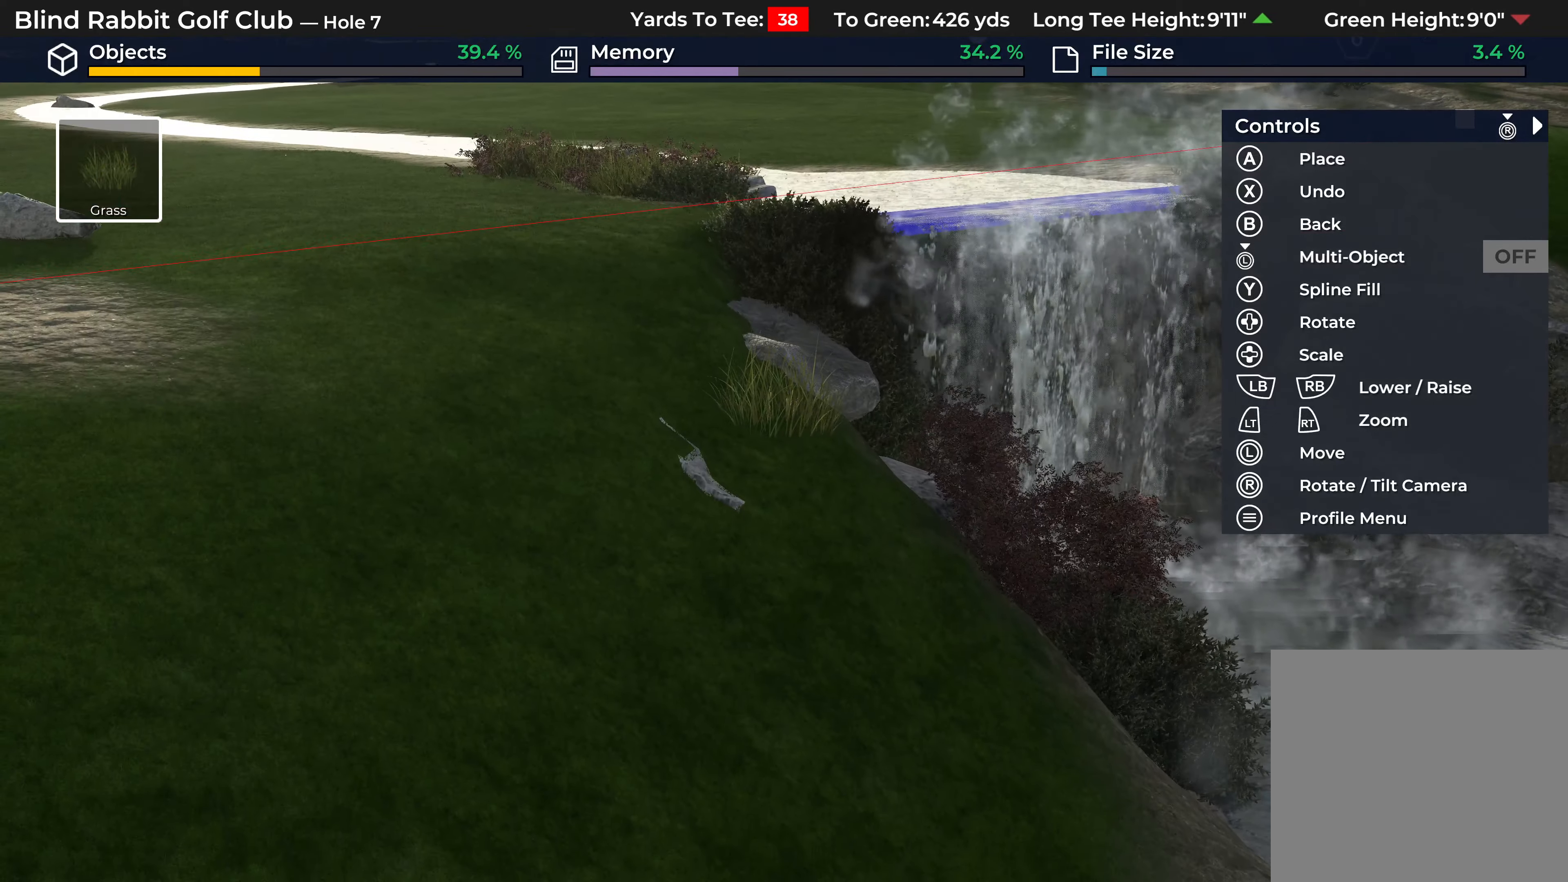
Gameplay with a controller (Xbox layout); each line is a JSON object with the inputs held at the frame after it. "events" lists button and stick changes between this image and that frame as [ms after this image, input, new state], when the widget could be followed in between.
{"buttons": ["R1"], "left_stick": "center", "right_stick": "center", "events": [[17, "B", "down"], [83, "B", "up"], [417, "R1", "down"]]}
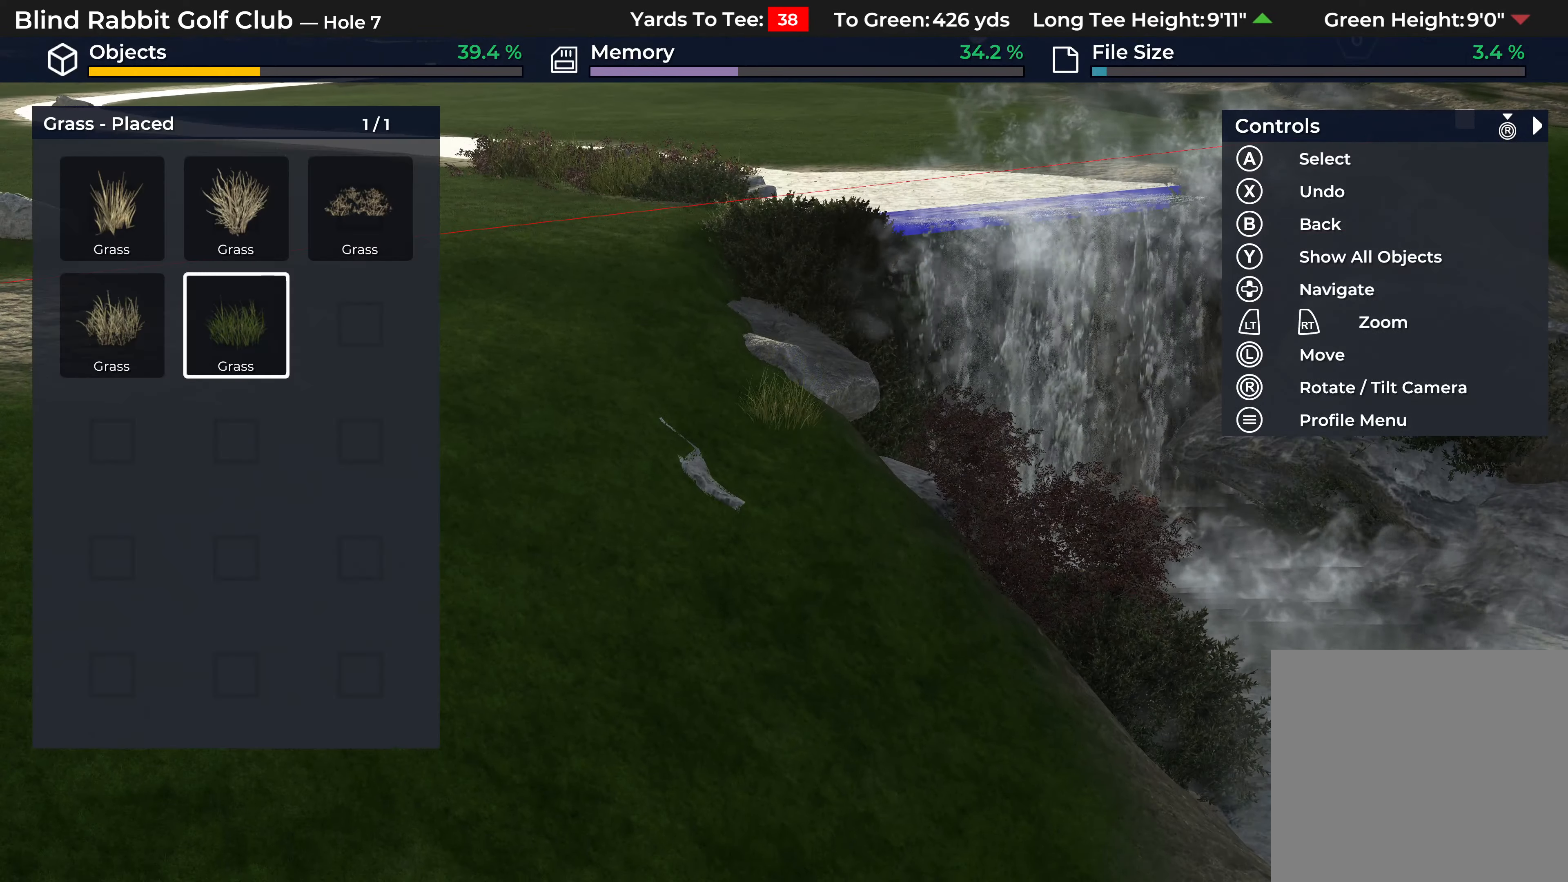
{"buttons": [], "left_stick": "center", "right_stick": "center", "events": [[17, "R1", "up"], [300, "B", "down"], [383, "B", "up"]]}
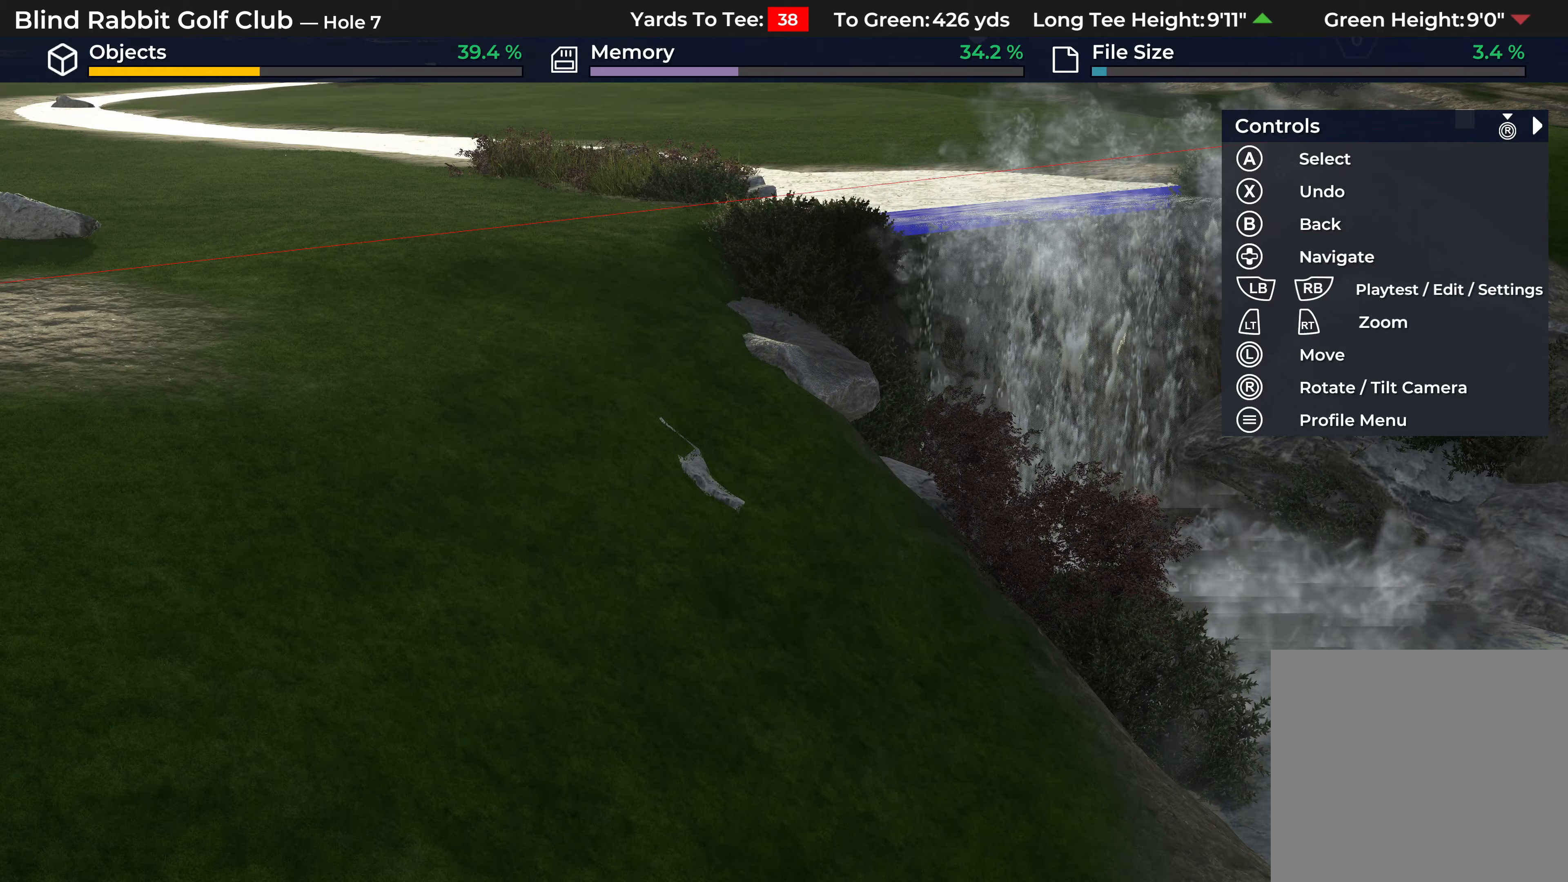
{"buttons": [], "left_stick": "center", "right_stick": "center", "events": [[150, "R1", "down"], [300, "R1", "up"]]}
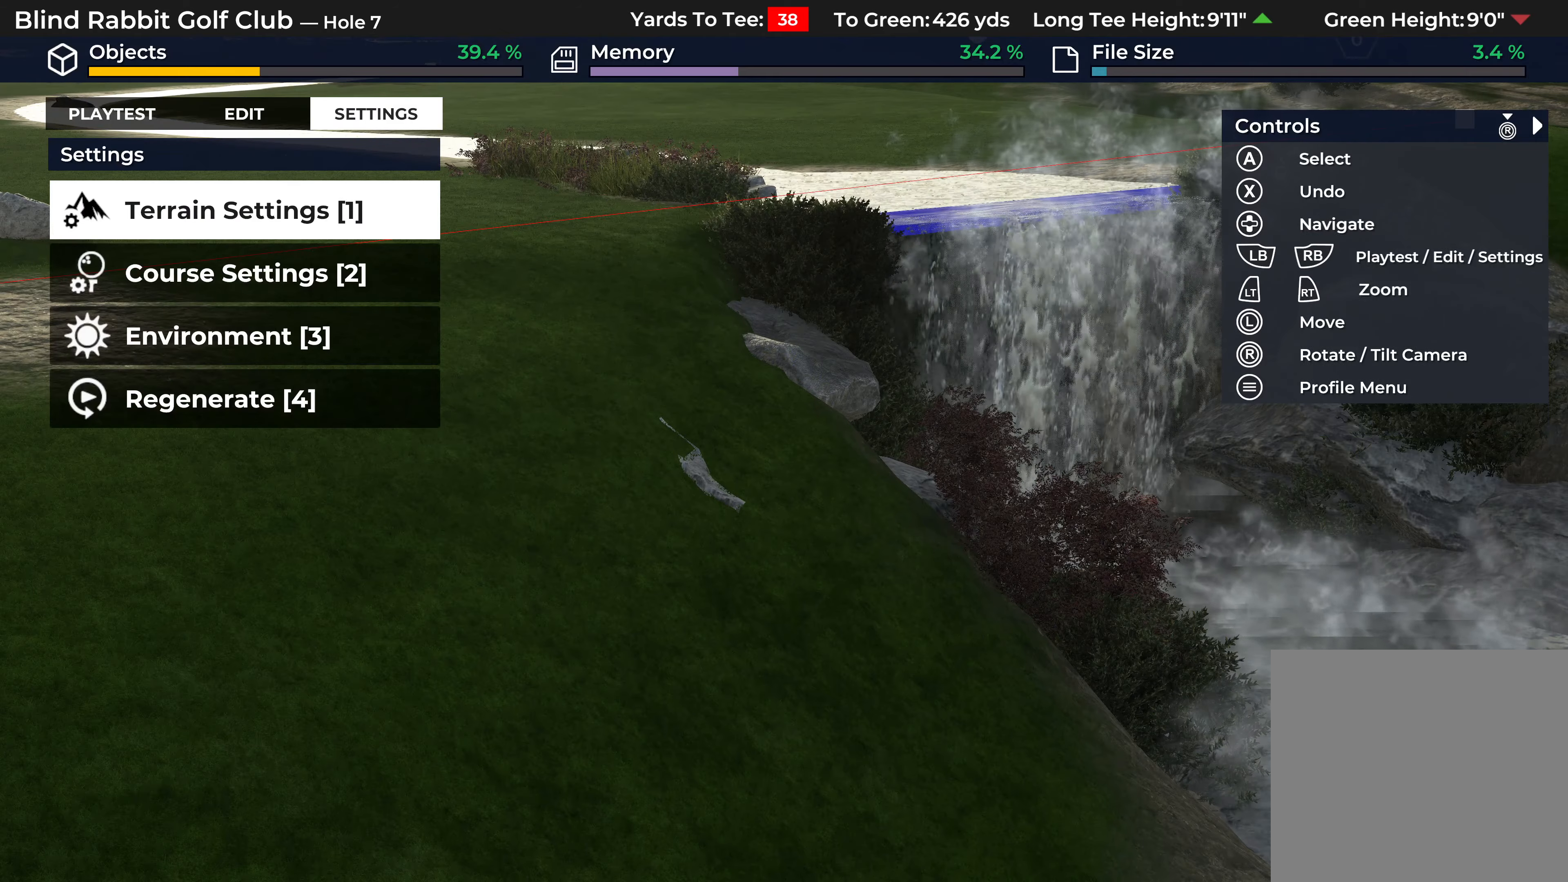
{"buttons": [], "left_stick": "center", "right_stick": "center", "events": [[133, "L1", "down"], [217, "L1", "up"]]}
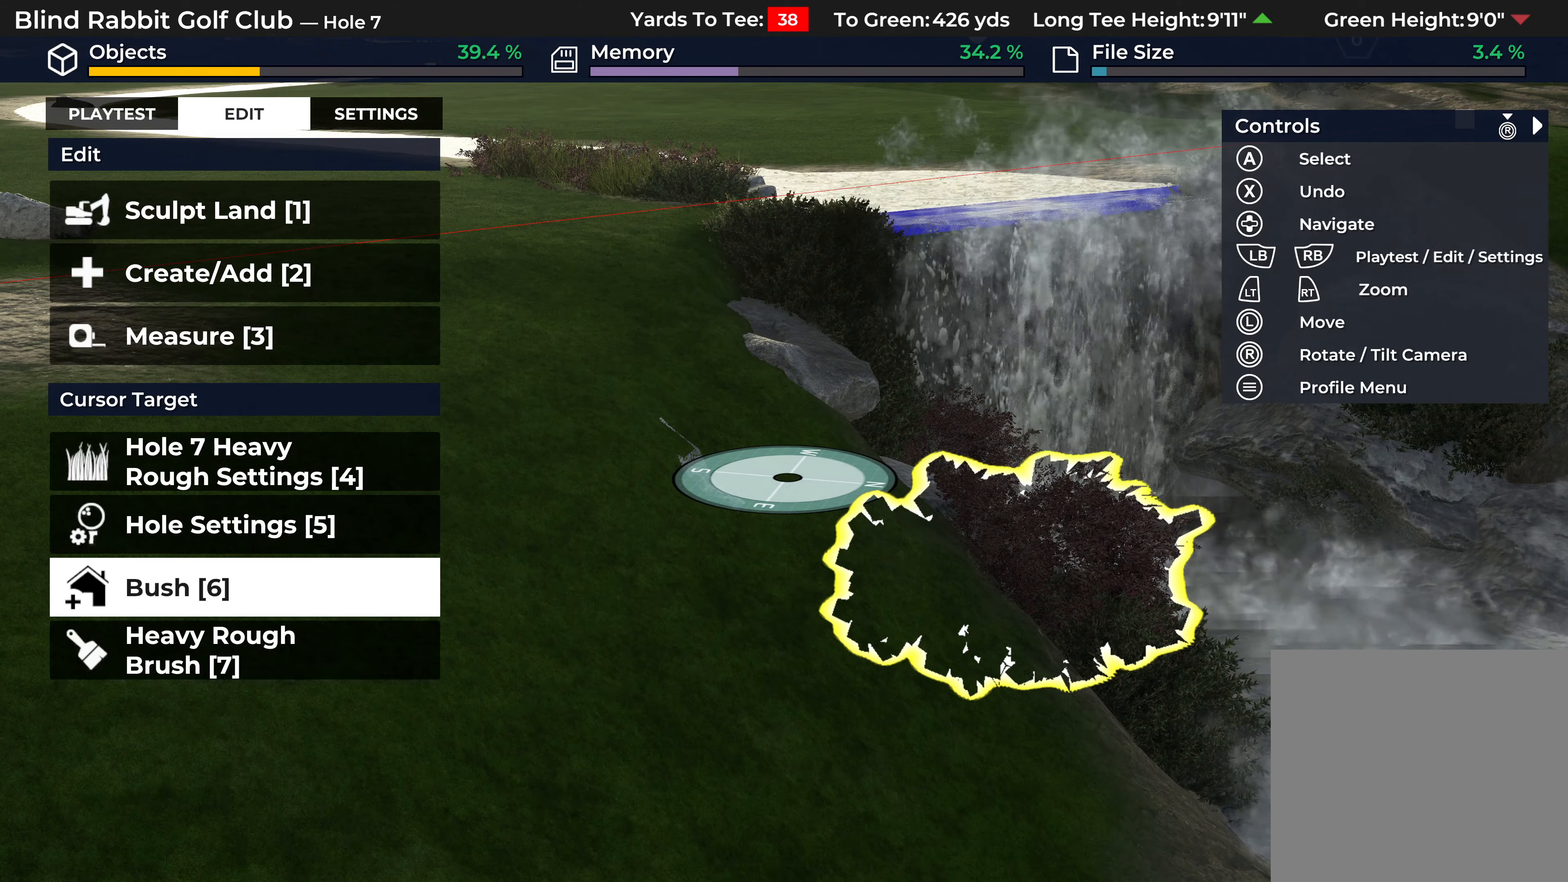
{"buttons": ["DPAD_UP"], "left_stick": "center", "right_stick": "center", "events": [[150, "DPAD_UP", "down"], [217, "DPAD_UP", "up"], [317, "DPAD_UP", "down"], [417, "DPAD_UP", "up"], [500, "DPAD_UP", "down"]]}
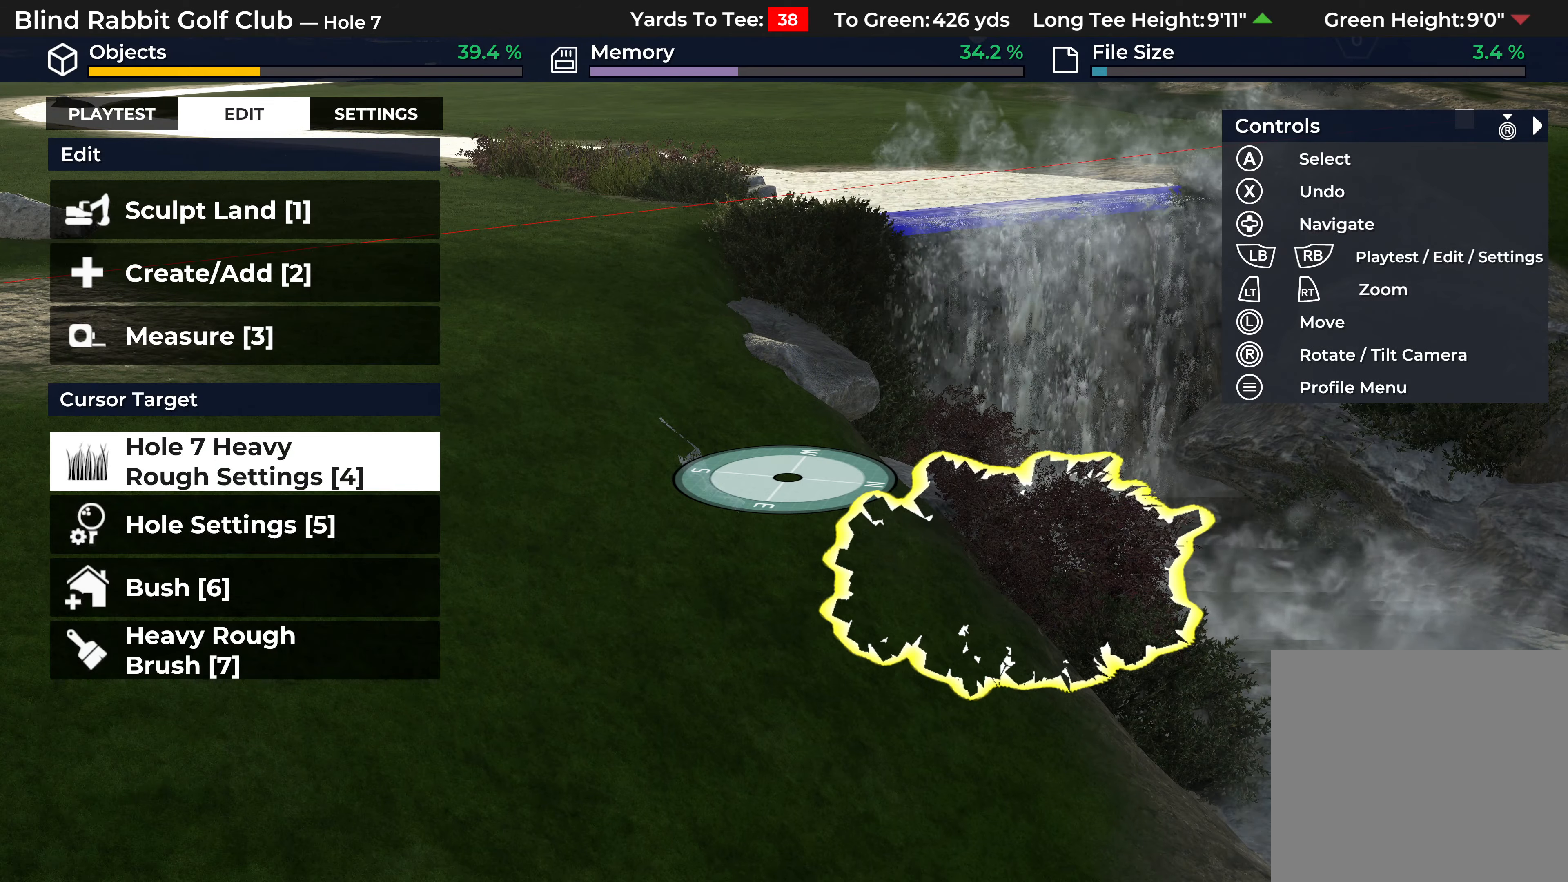
{"buttons": [], "left_stick": "center", "right_stick": "center", "events": [[83, "DPAD_UP", "up"], [167, "DPAD_UP", "down"], [233, "DPAD_UP", "up"], [333, "DPAD_UP", "down"], [400, "DPAD_UP", "up"]]}
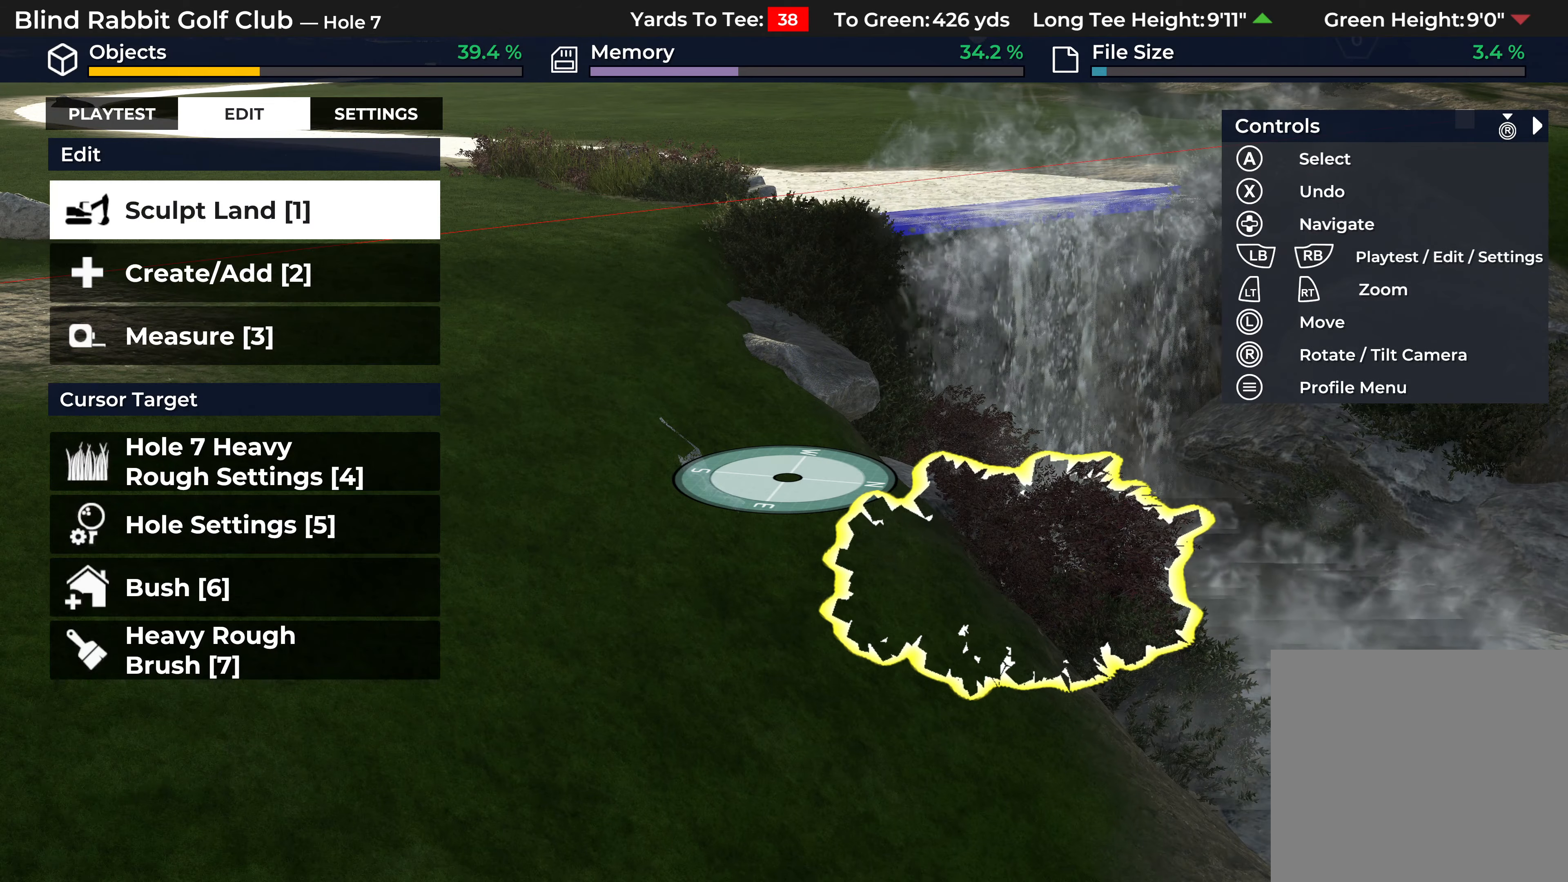
{"buttons": [], "left_stick": "center", "right_stick": "center", "events": [[67, "A", "down"], [200, "A", "up"]]}
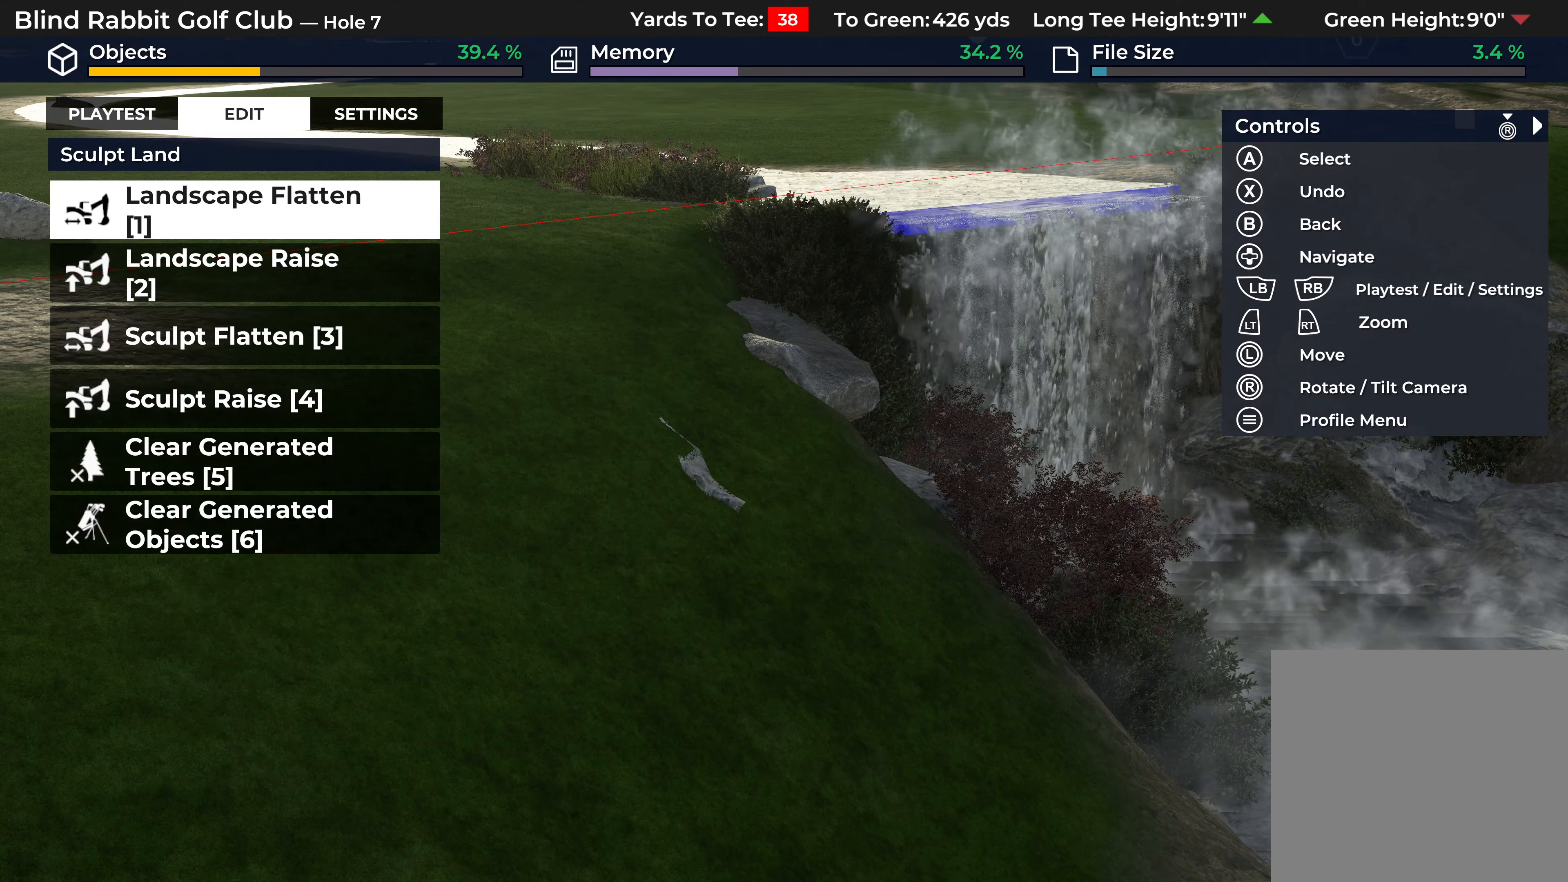
{"buttons": [], "left_stick": "center", "right_stick": "center", "events": [[133, "DPAD_DOWN", "down"], [217, "DPAD_DOWN", "up"], [317, "A", "down"], [450, "A", "up"]]}
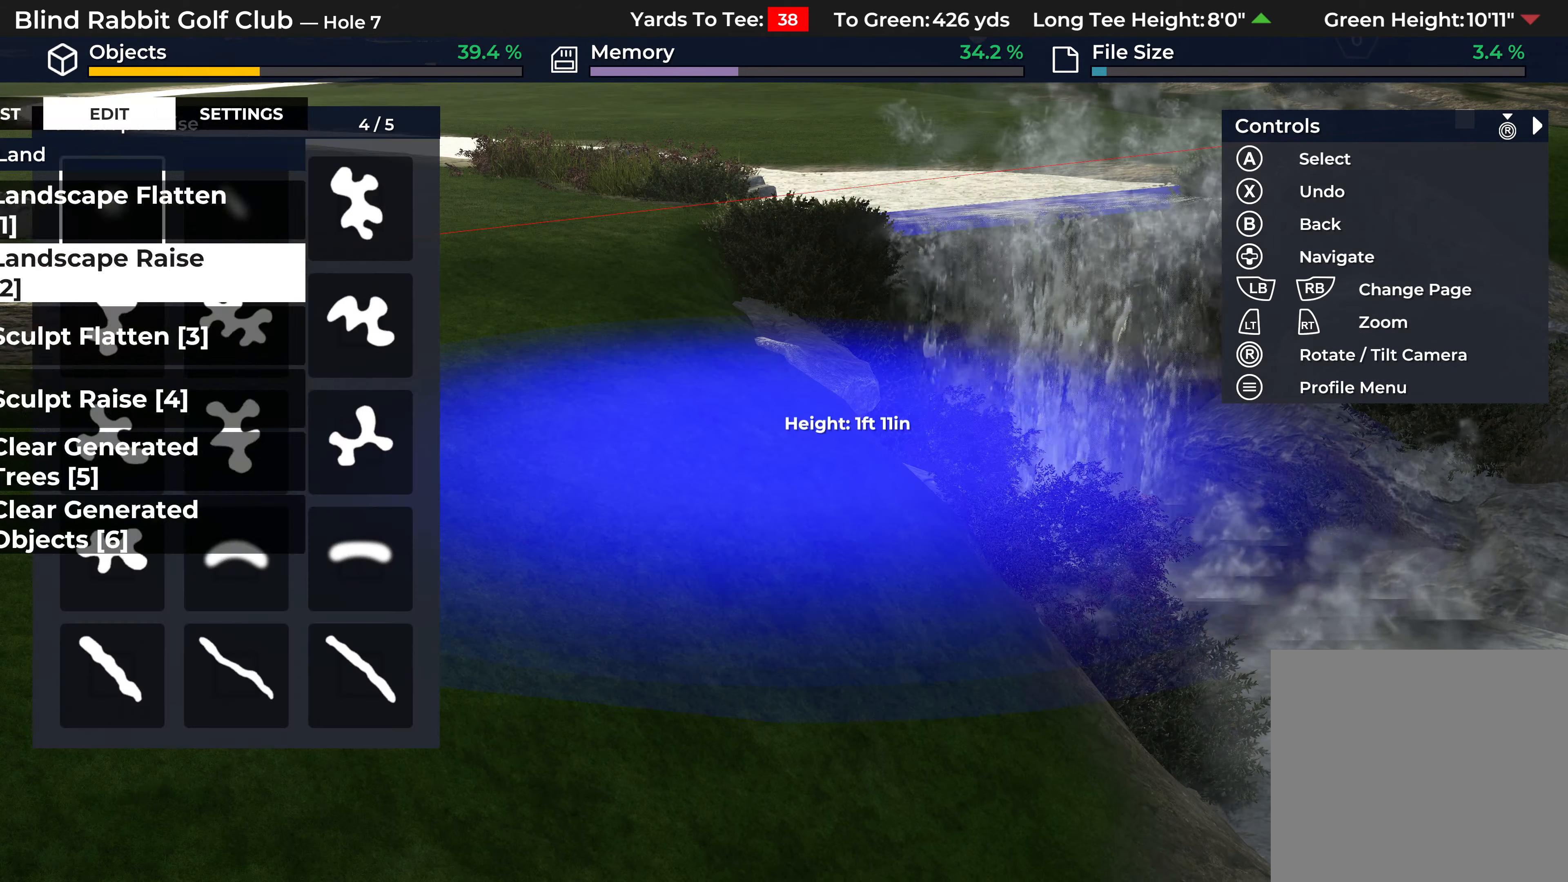
{"buttons": [], "left_stick": "center", "right_stick": "center", "events": []}
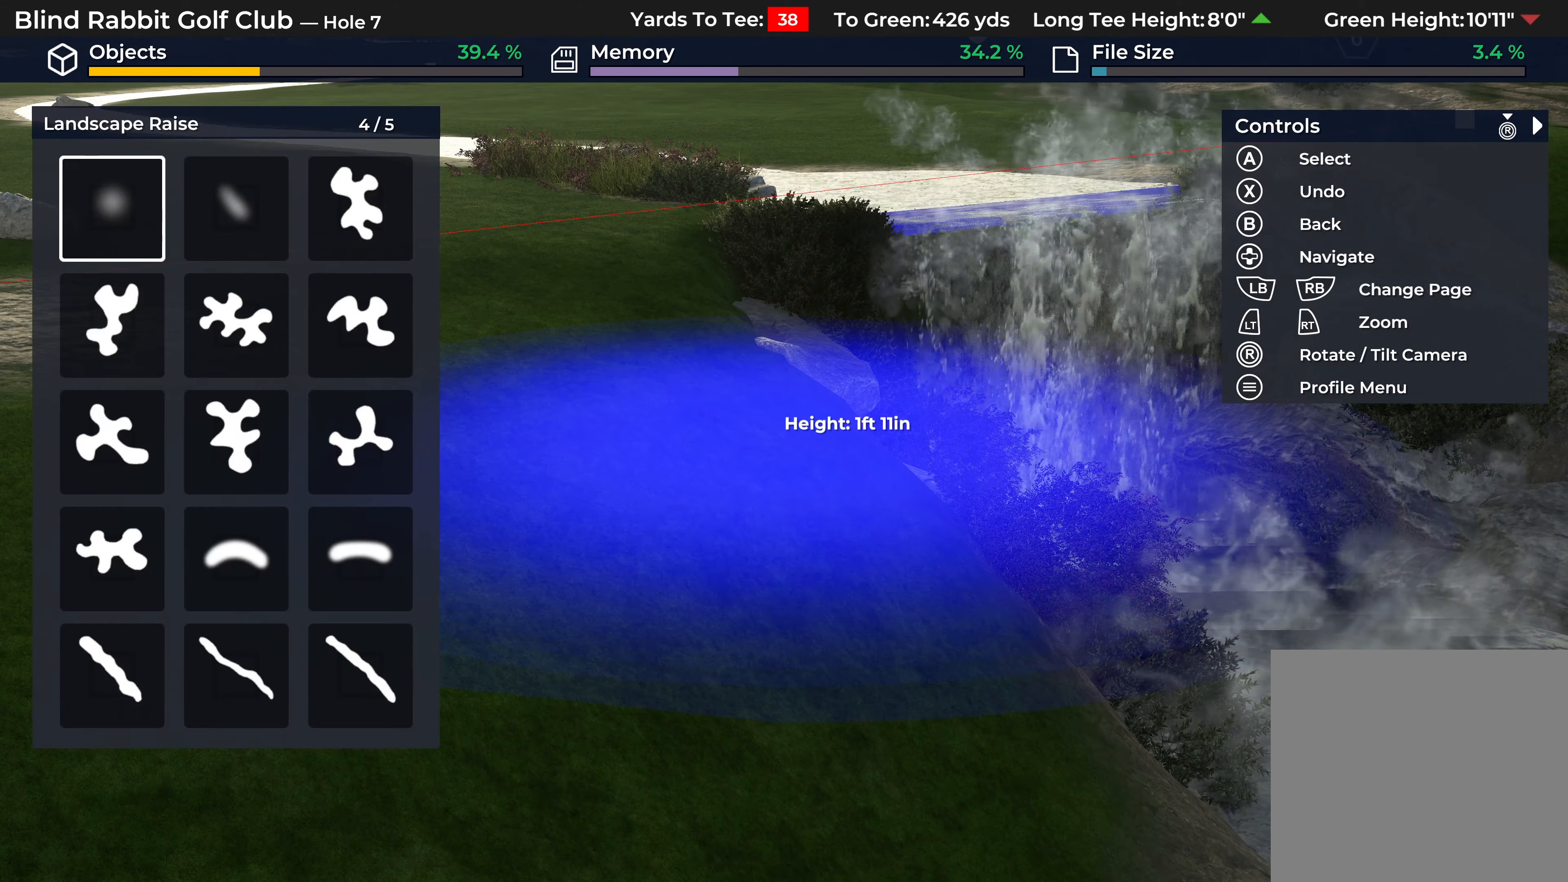
{"buttons": ["DPAD_DOWN"], "left_stick": "center", "right_stick": "center", "events": [[50, "A", "down"], [167, "A", "up"], [383, "DPAD_DOWN", "down"]]}
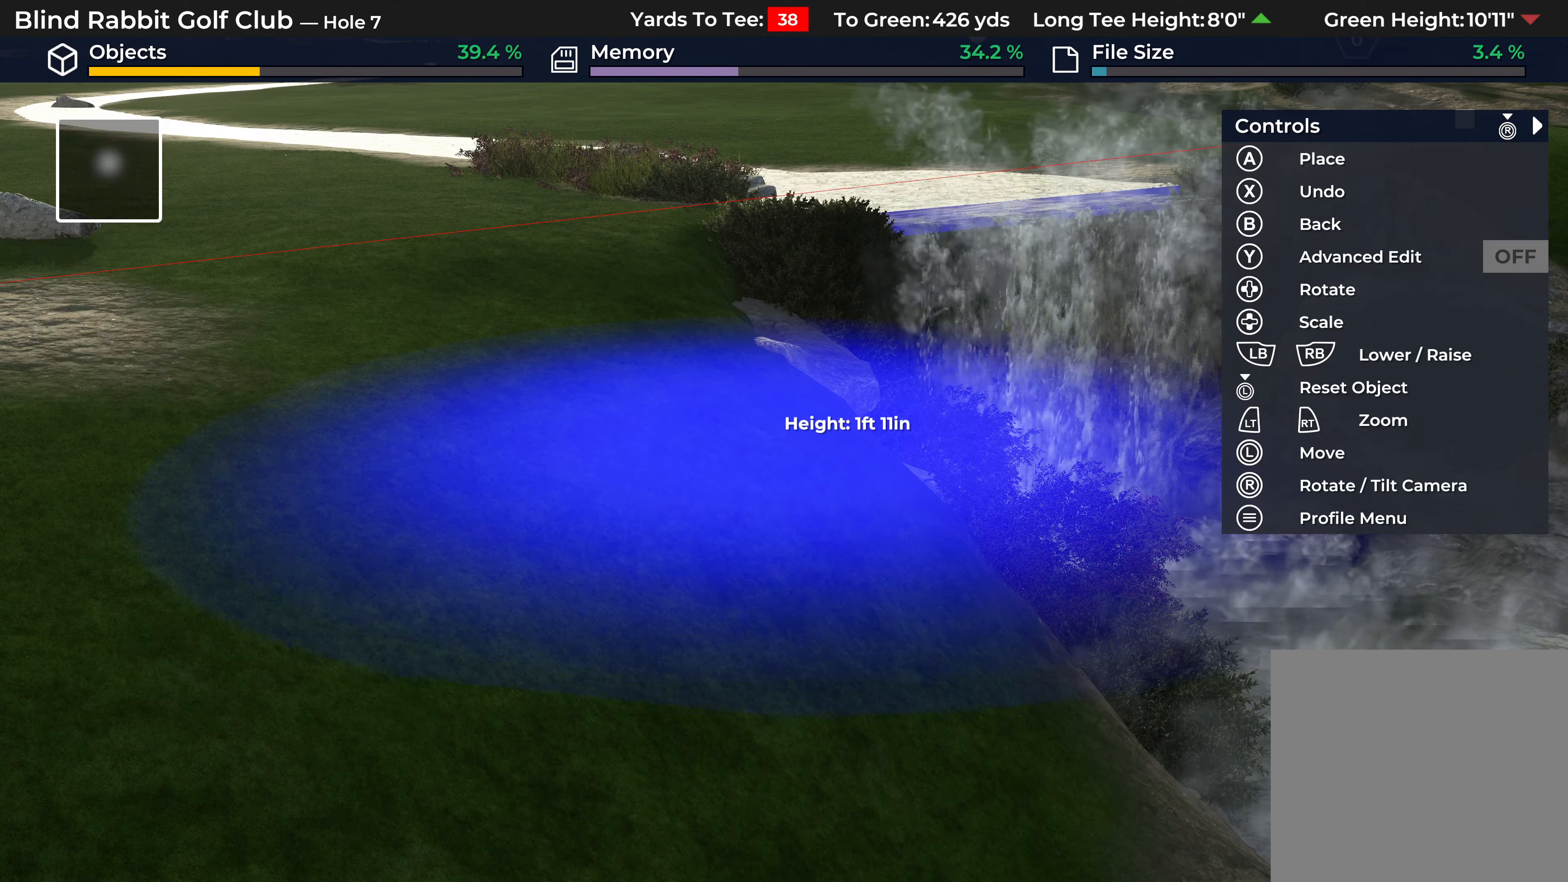
{"buttons": [], "left_stick": "center", "right_stick": "center", "events": [[200, "DPAD_DOWN", "up"]]}
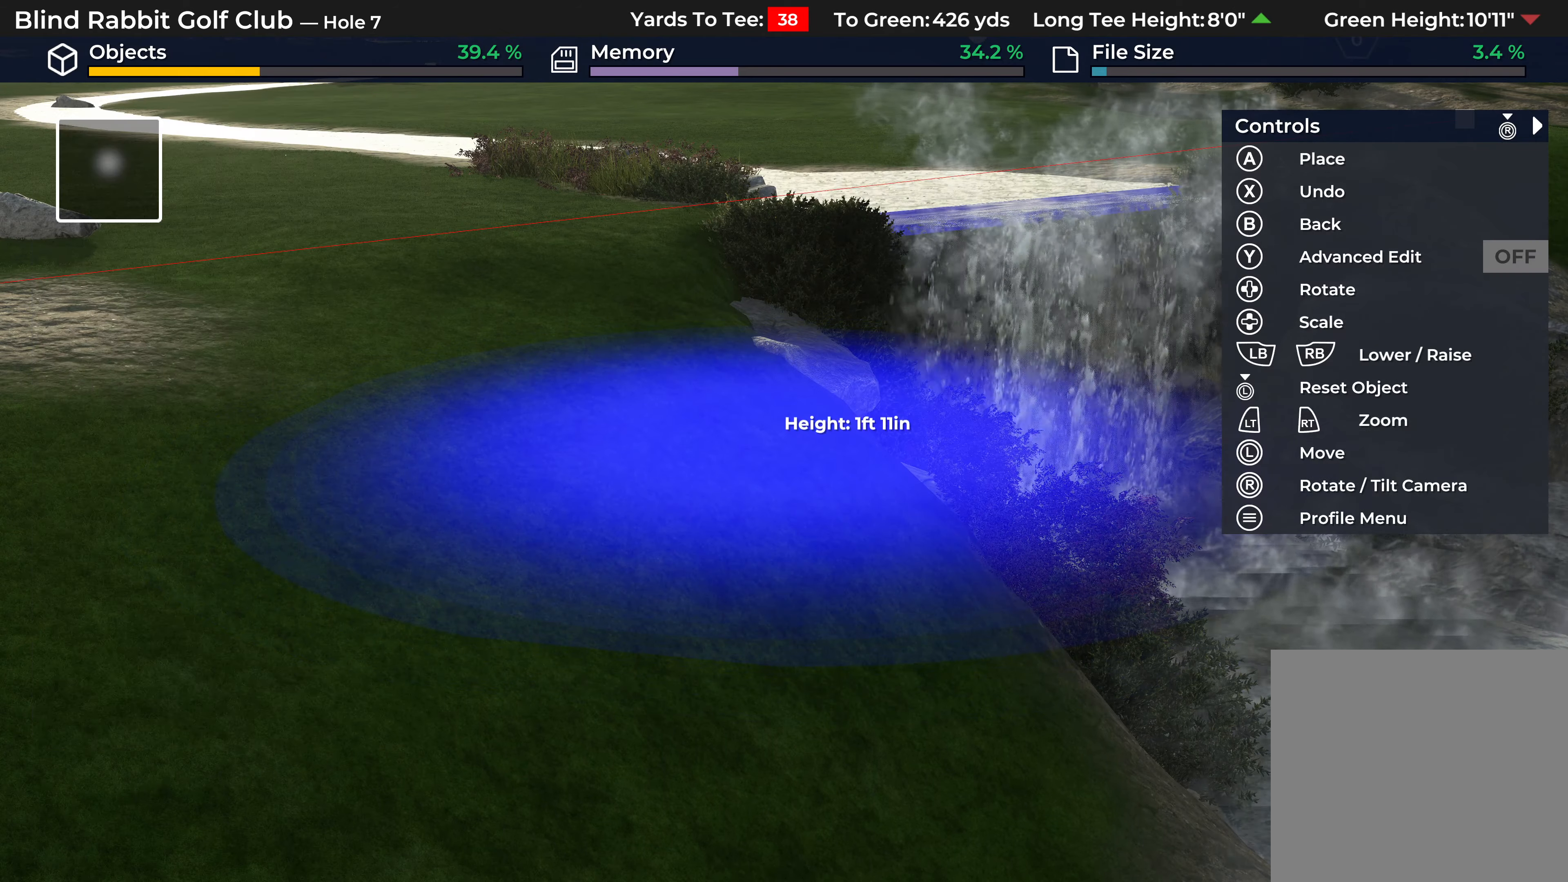
{"buttons": ["L1"], "left_stick": "center", "right_stick": "center", "events": [[33, "L1", "down"], [167, "L1", "up"], [350, "L1", "down"]]}
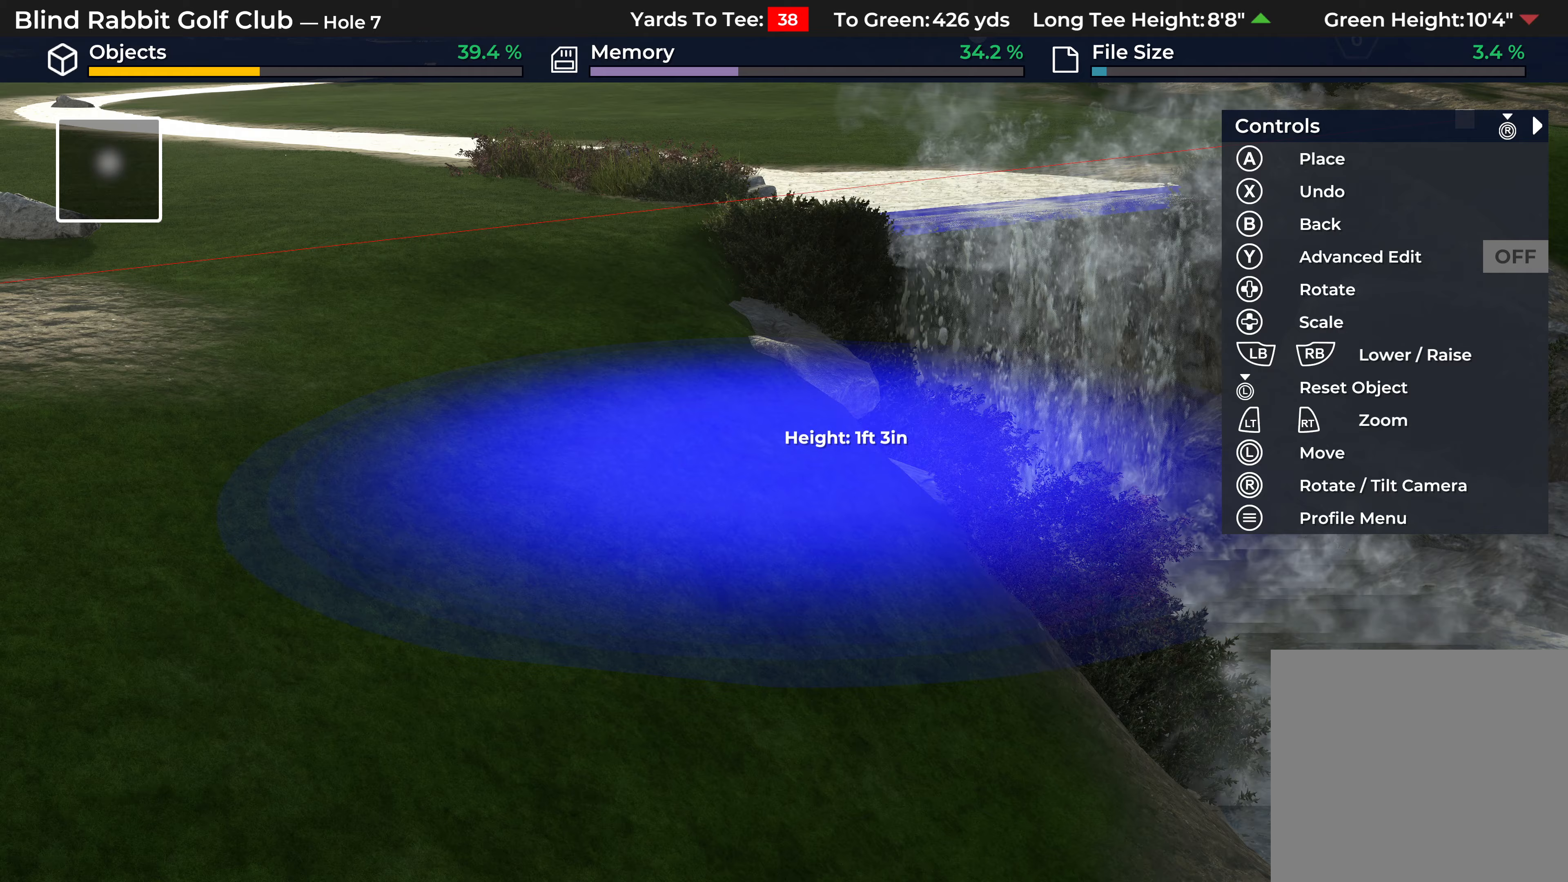
{"buttons": [], "left_stick": "center", "right_stick": "center", "events": [[117, "L1", "up"], [250, "DPAD_DOWN", "down"], [383, "DPAD_DOWN", "up"]]}
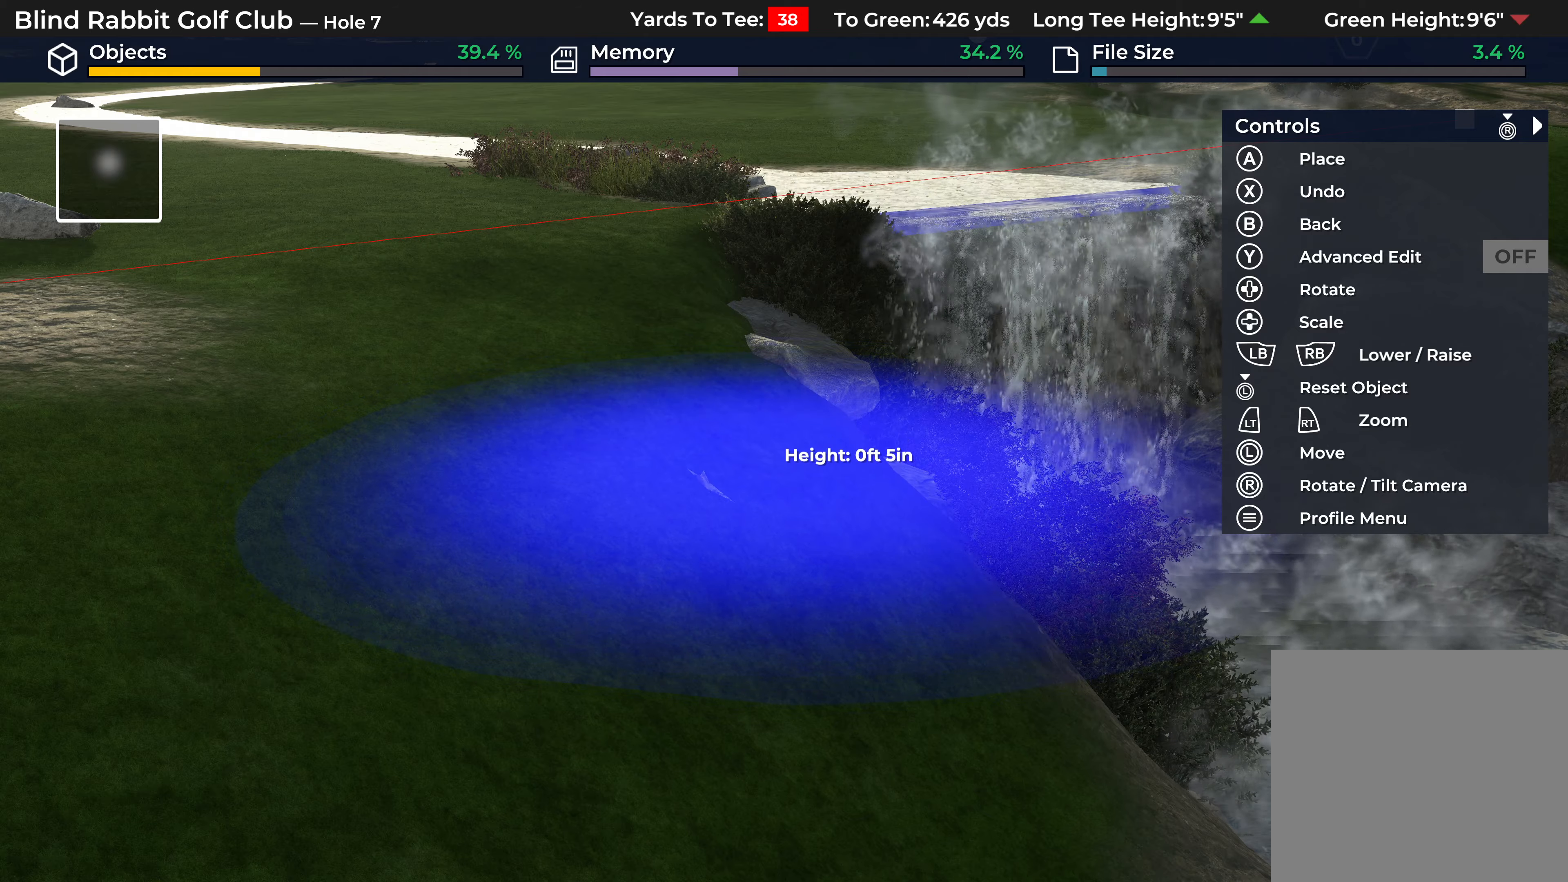
{"buttons": [], "left_stick": "center", "right_stick": "center", "events": [[167, "R1", "down"], [267, "R1", "up"]]}
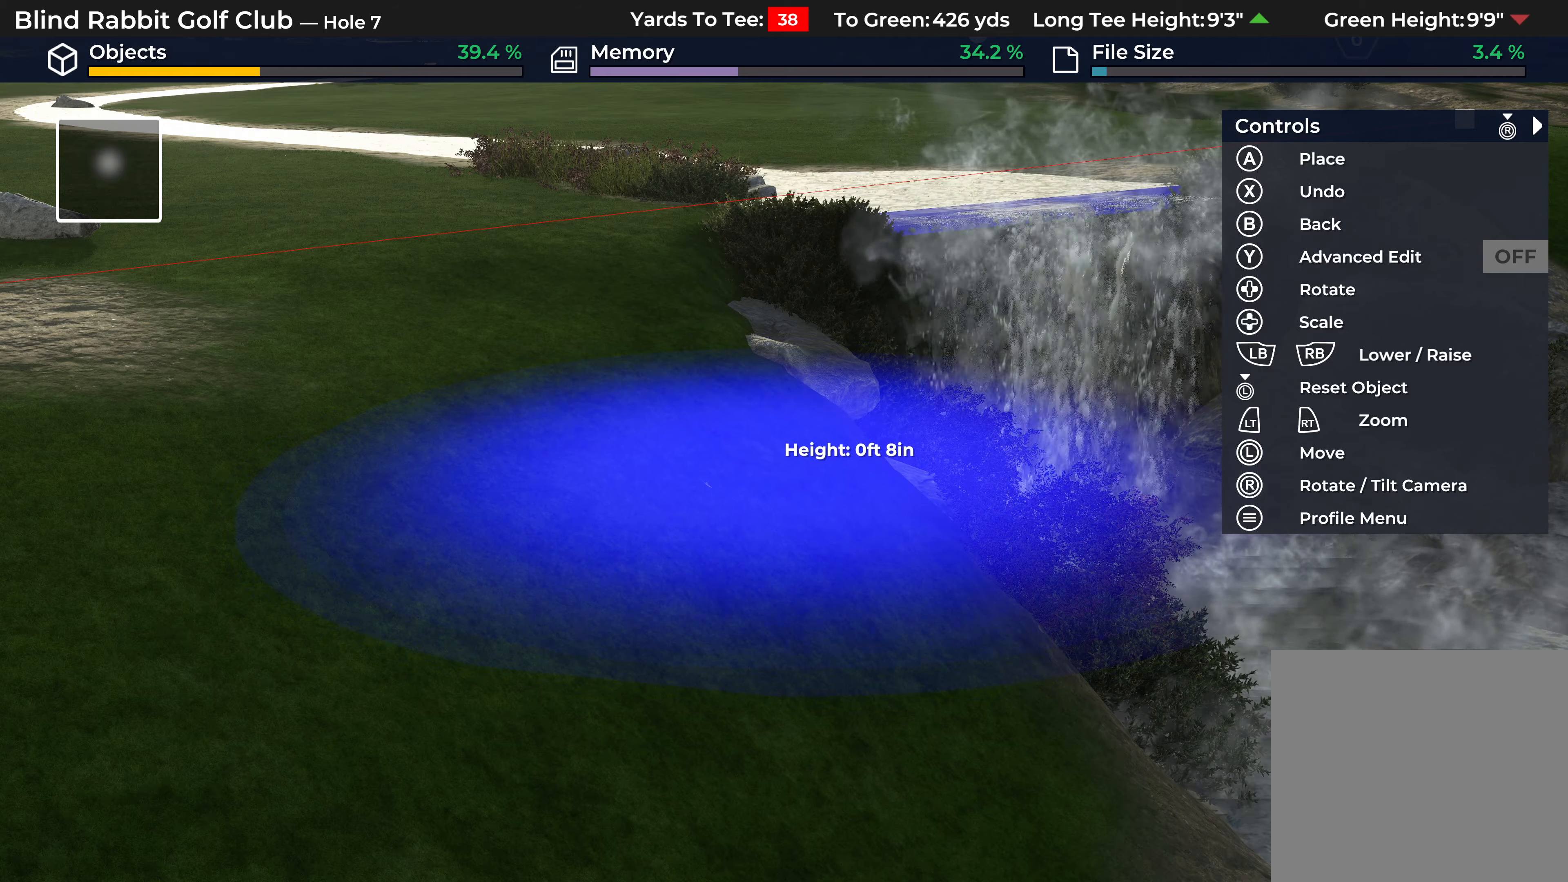
{"buttons": ["DPAD_DOWN"], "left_stick": "center", "right_stick": "center", "events": [[167, "R1", "down"], [283, "R1", "up"], [417, "DPAD_DOWN", "down"]]}
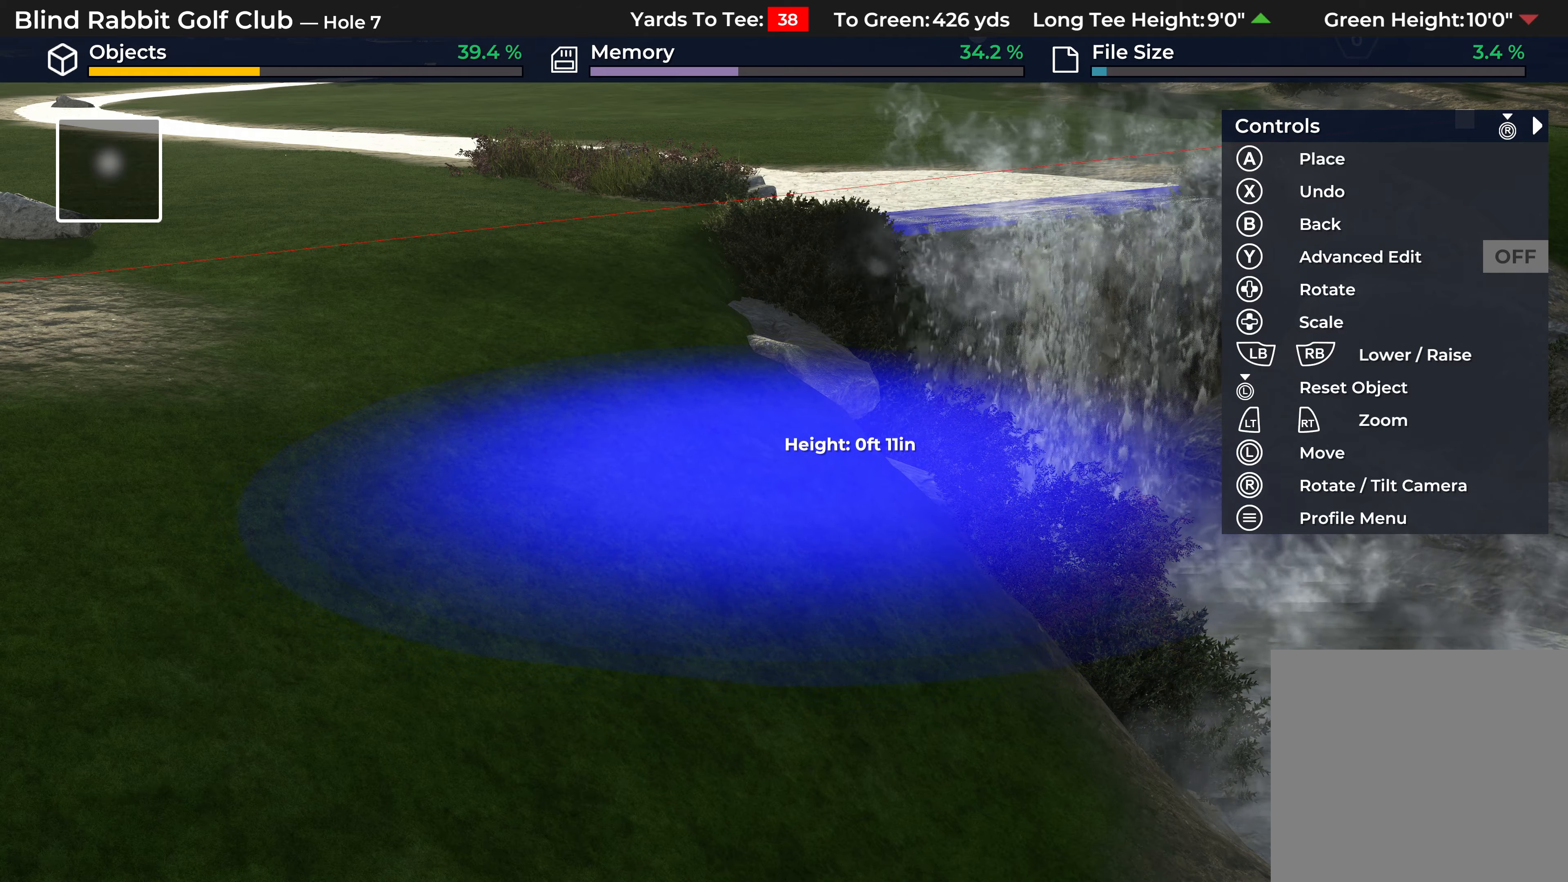
{"buttons": [], "left_stick": "center", "right_stick": "center", "events": [[100, "DPAD_DOWN", "up"], [183, "A", "down"], [283, "A", "up"]]}
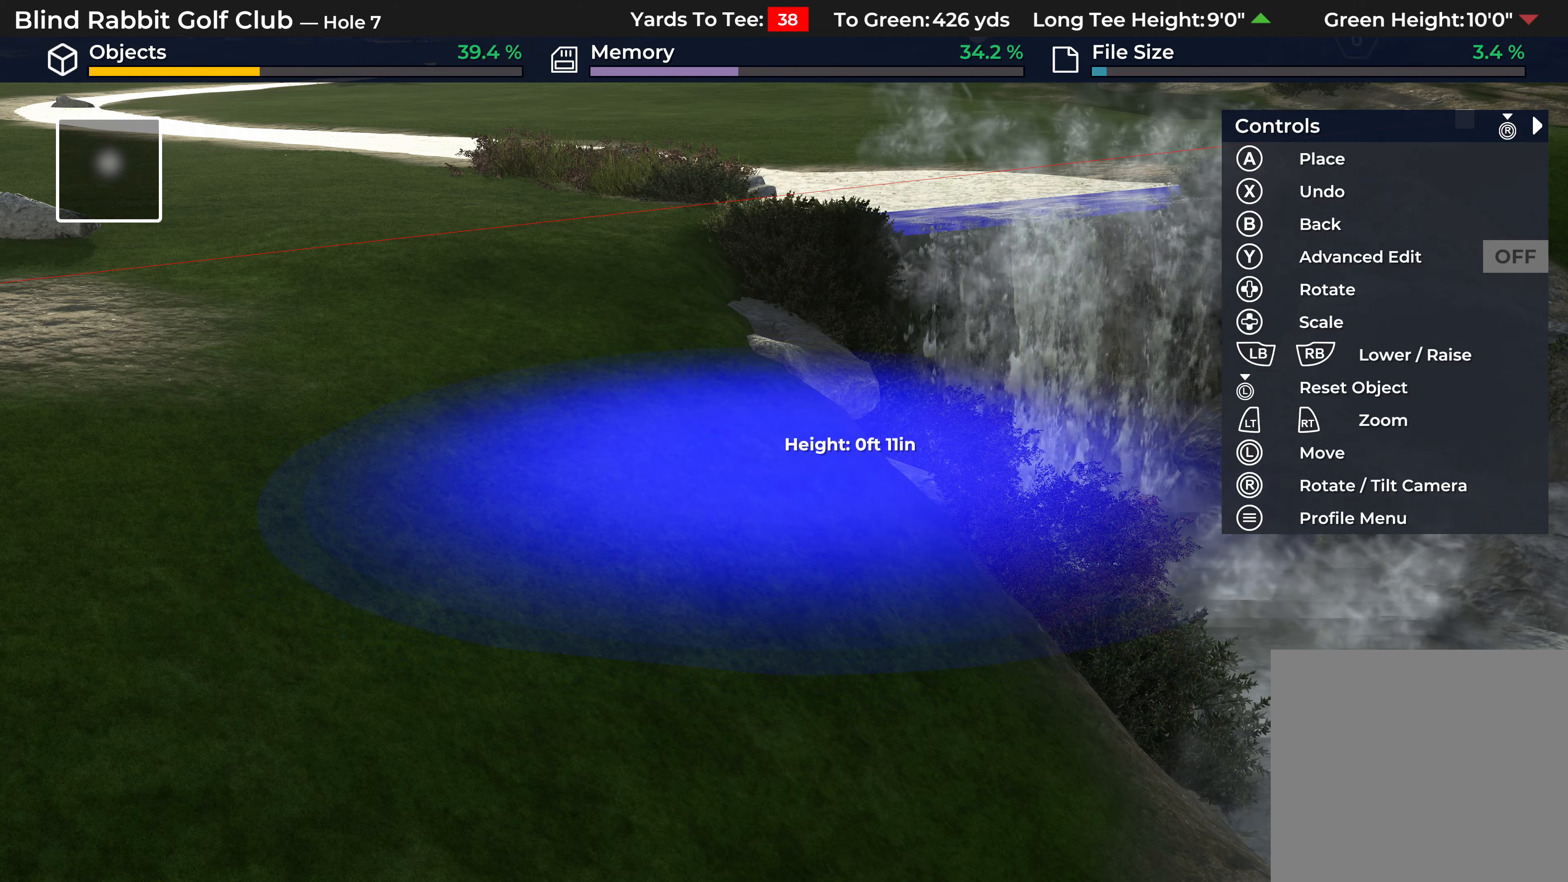
{"buttons": [], "left_stick": "center", "right_stick": "center", "events": []}
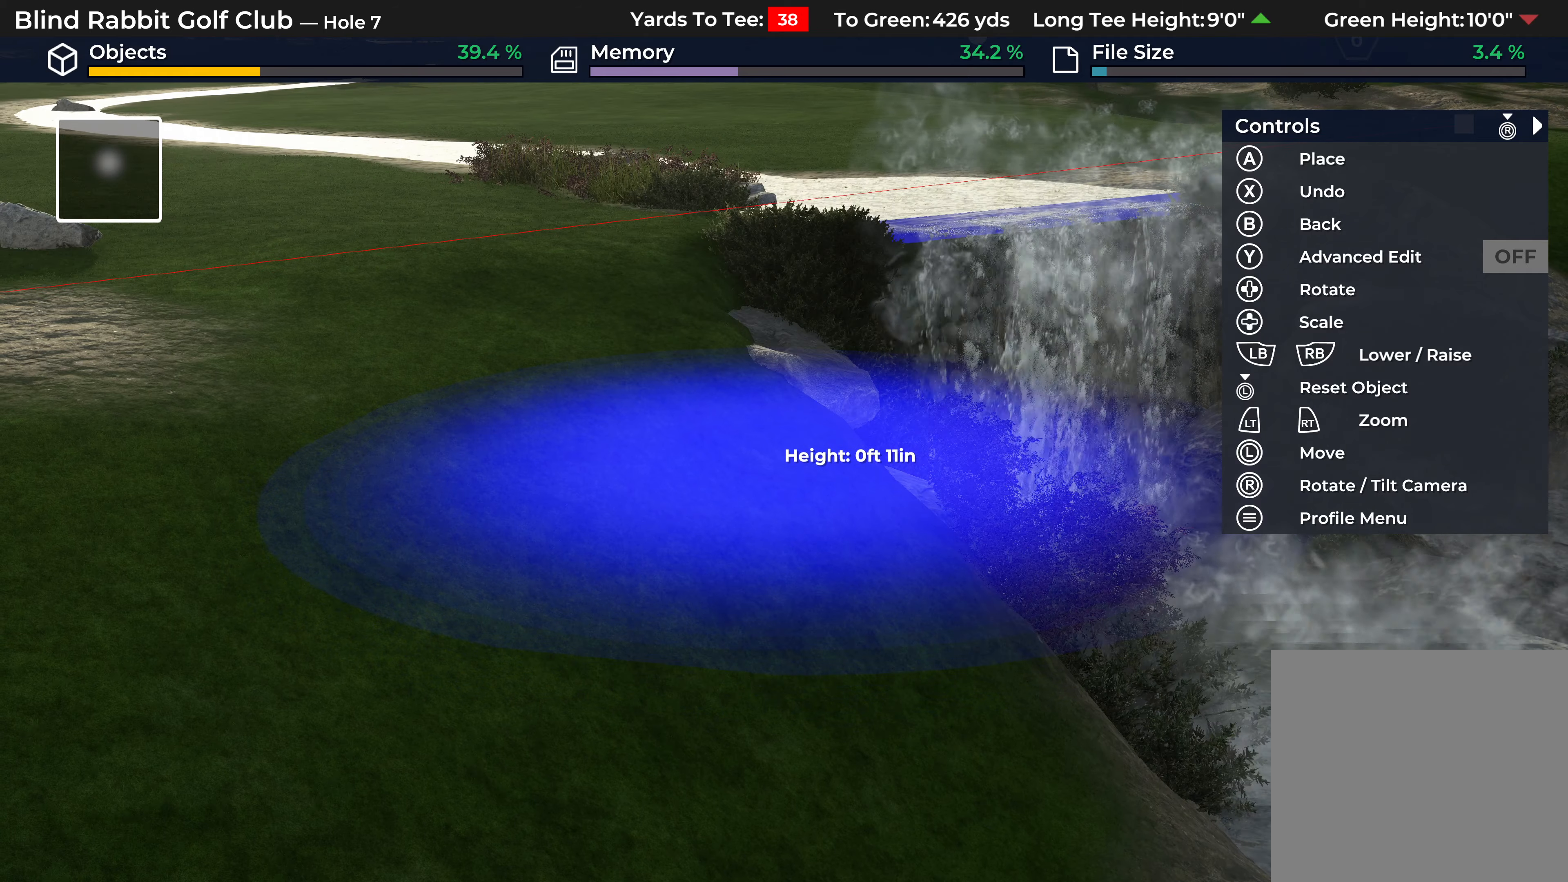
{"buttons": ["B"], "left_stick": "center", "right_stick": "center", "events": [[300, "B", "down"], [400, "B", "up"], [467, "B", "down"]]}
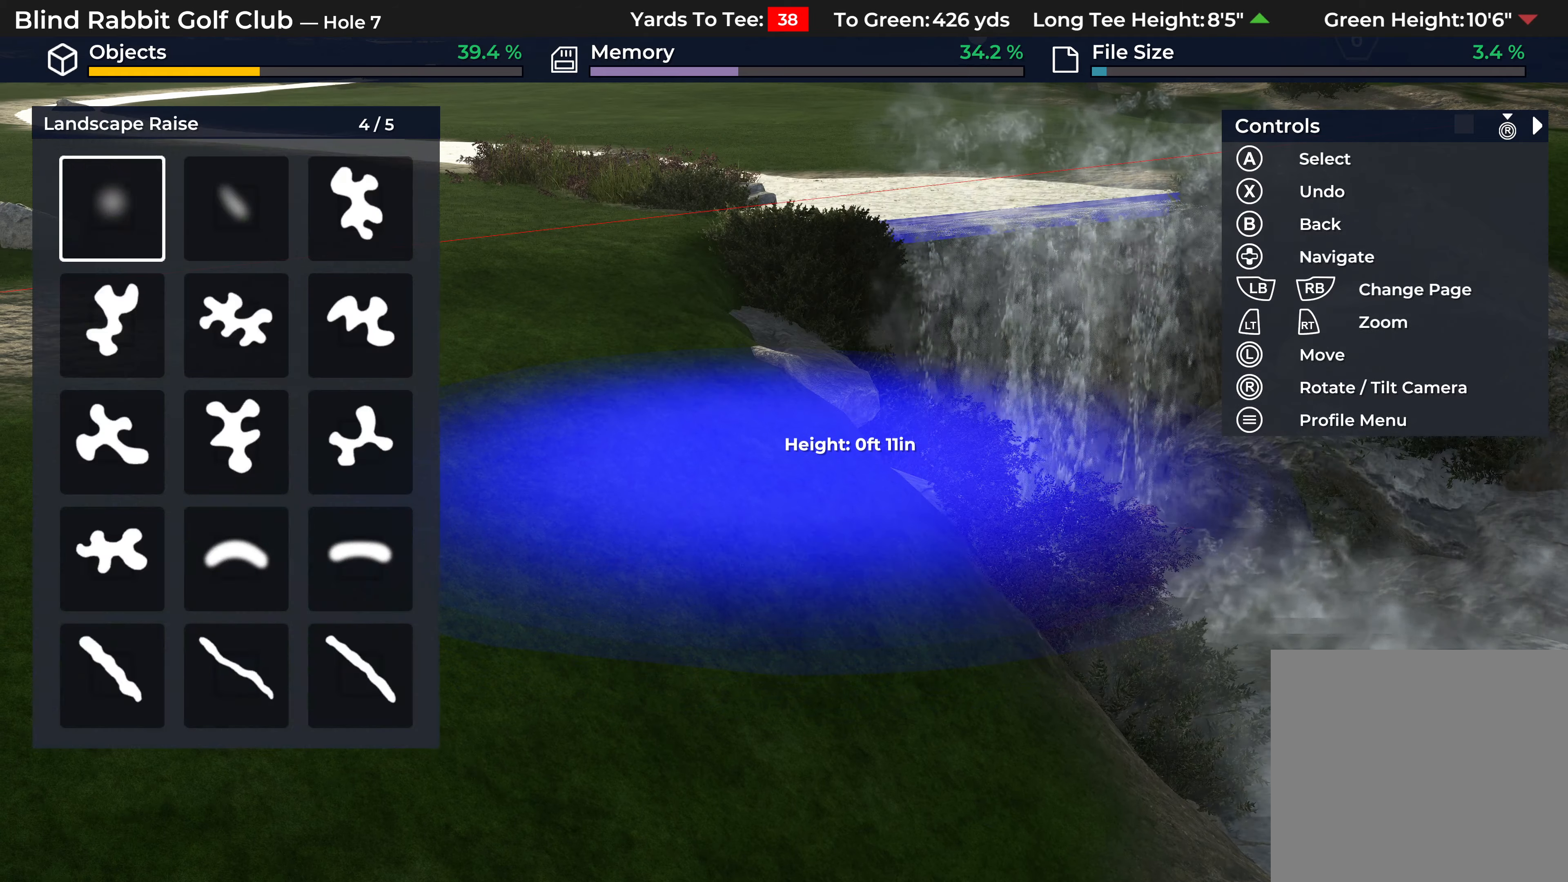
{"buttons": ["L2"], "left_stick": "down", "right_stick": "center", "events": [[67, "B", "up"], [150, "left_stick", "down"], [283, "L2", "down"]]}
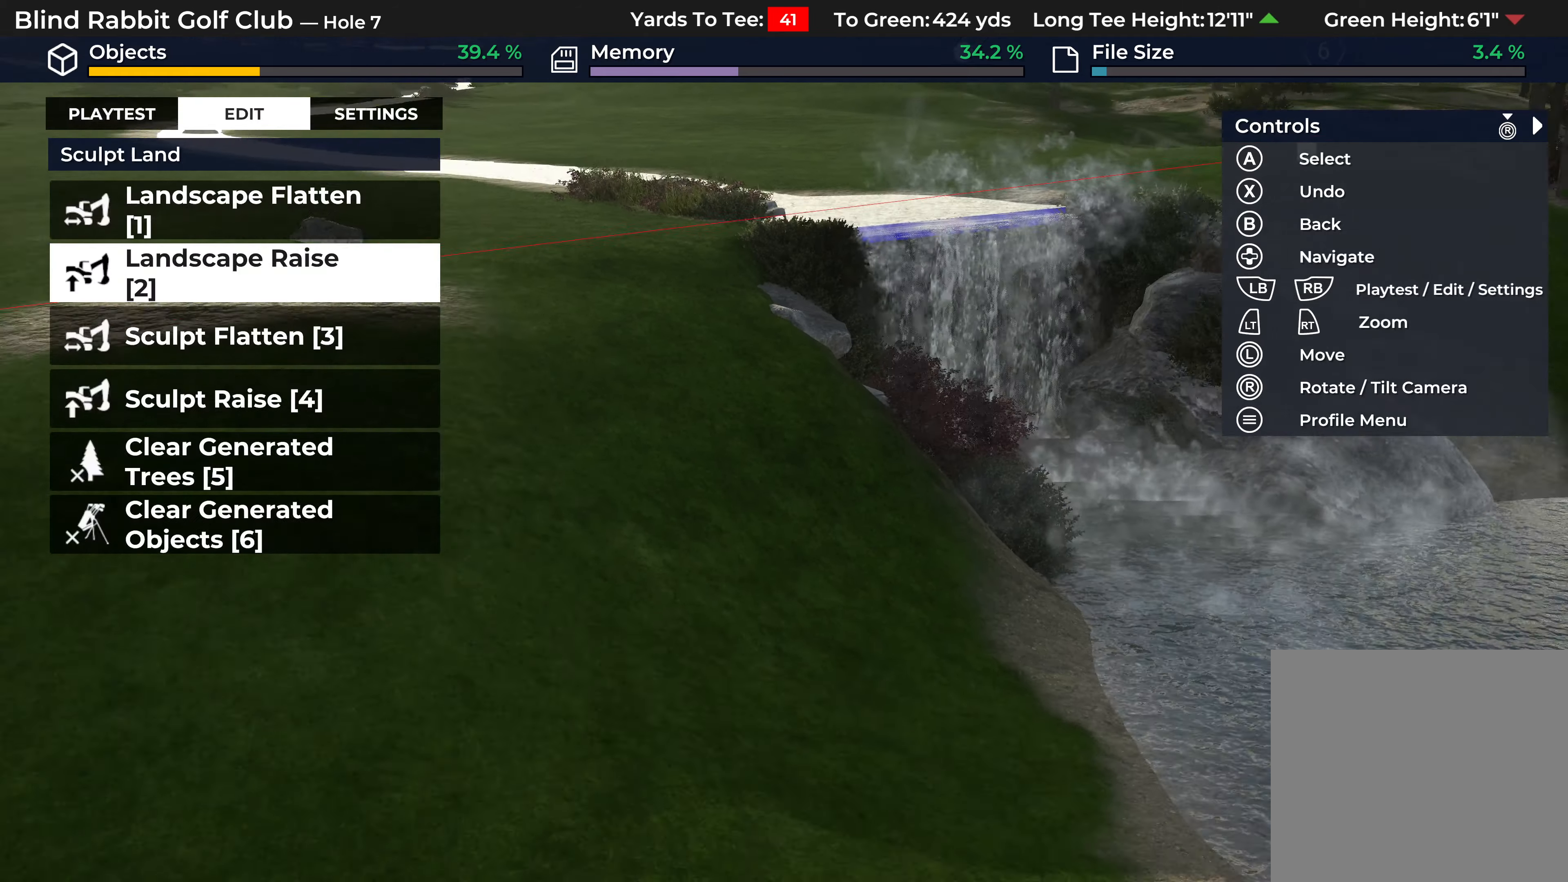
{"buttons": ["L2"], "left_stick": "center", "right_stick": "center", "events": [[200, "L2", "up"], [417, "L2", "down"], [450, "left_stick", "center"]]}
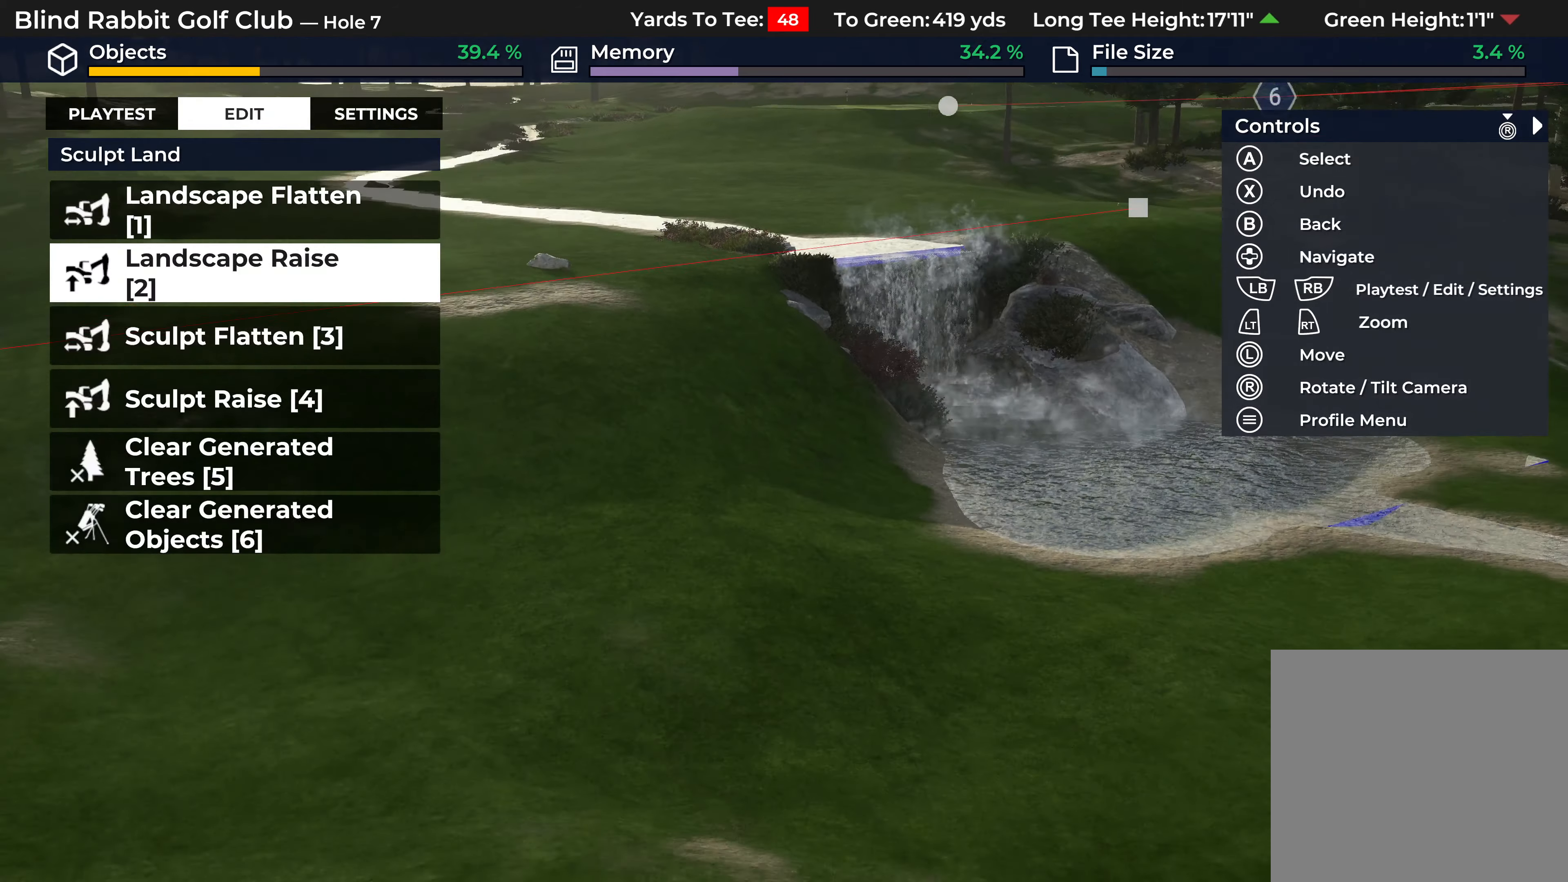
{"buttons": [], "left_stick": "up", "right_stick": "center", "events": [[33, "right_stick", "down"], [133, "L2", "up"], [317, "left_stick", "up-right"], [367, "left_stick", "up"], [417, "right_stick", "center"]]}
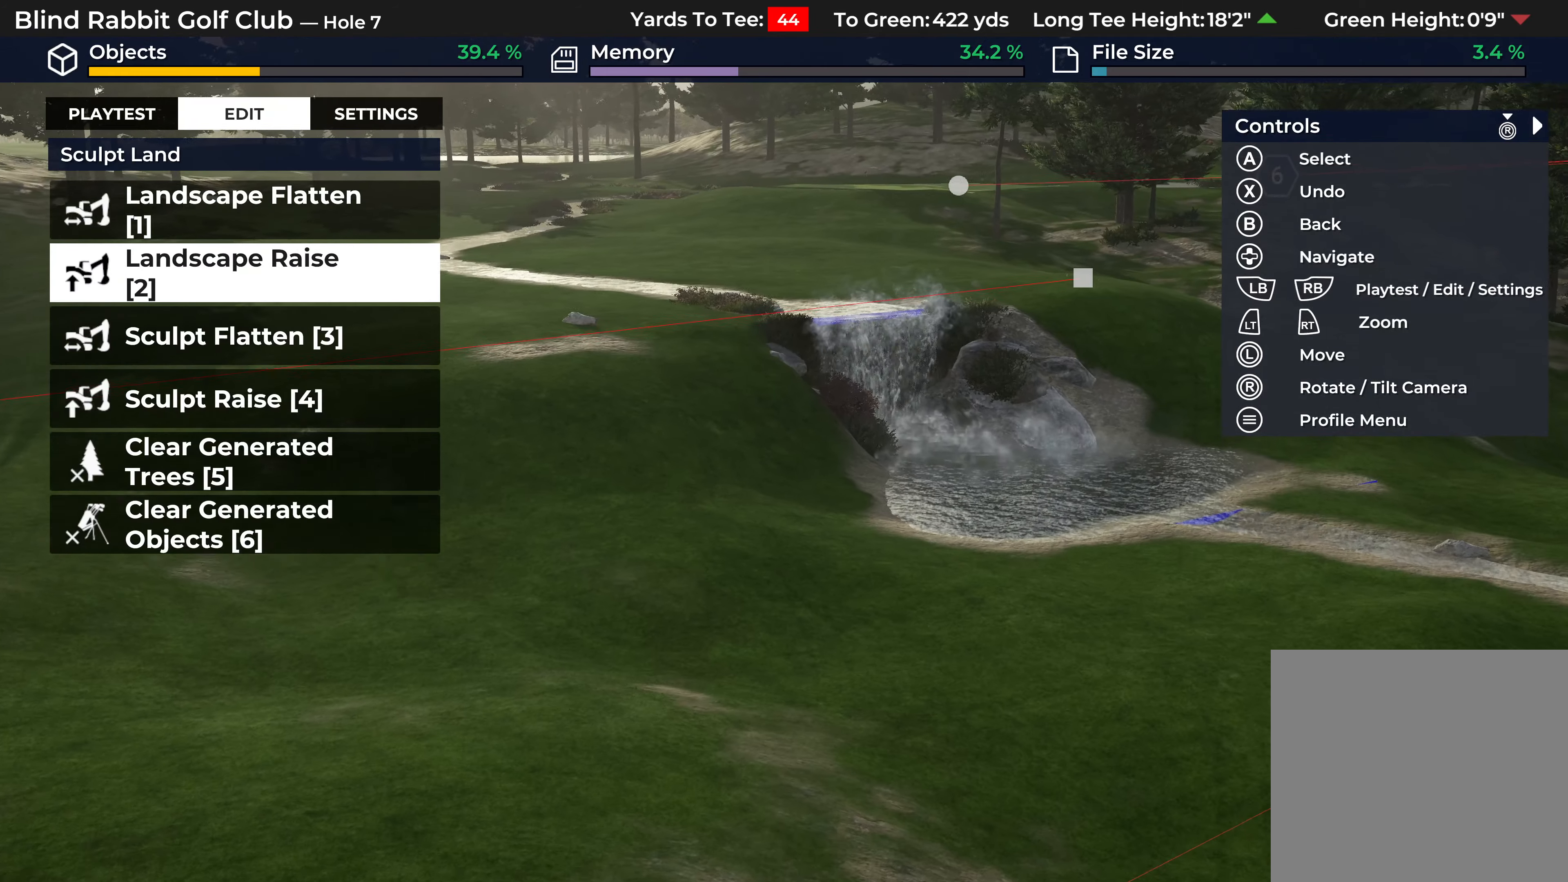
{"buttons": [], "left_stick": "up", "right_stick": "right", "events": [[317, "right_stick", "right"]]}
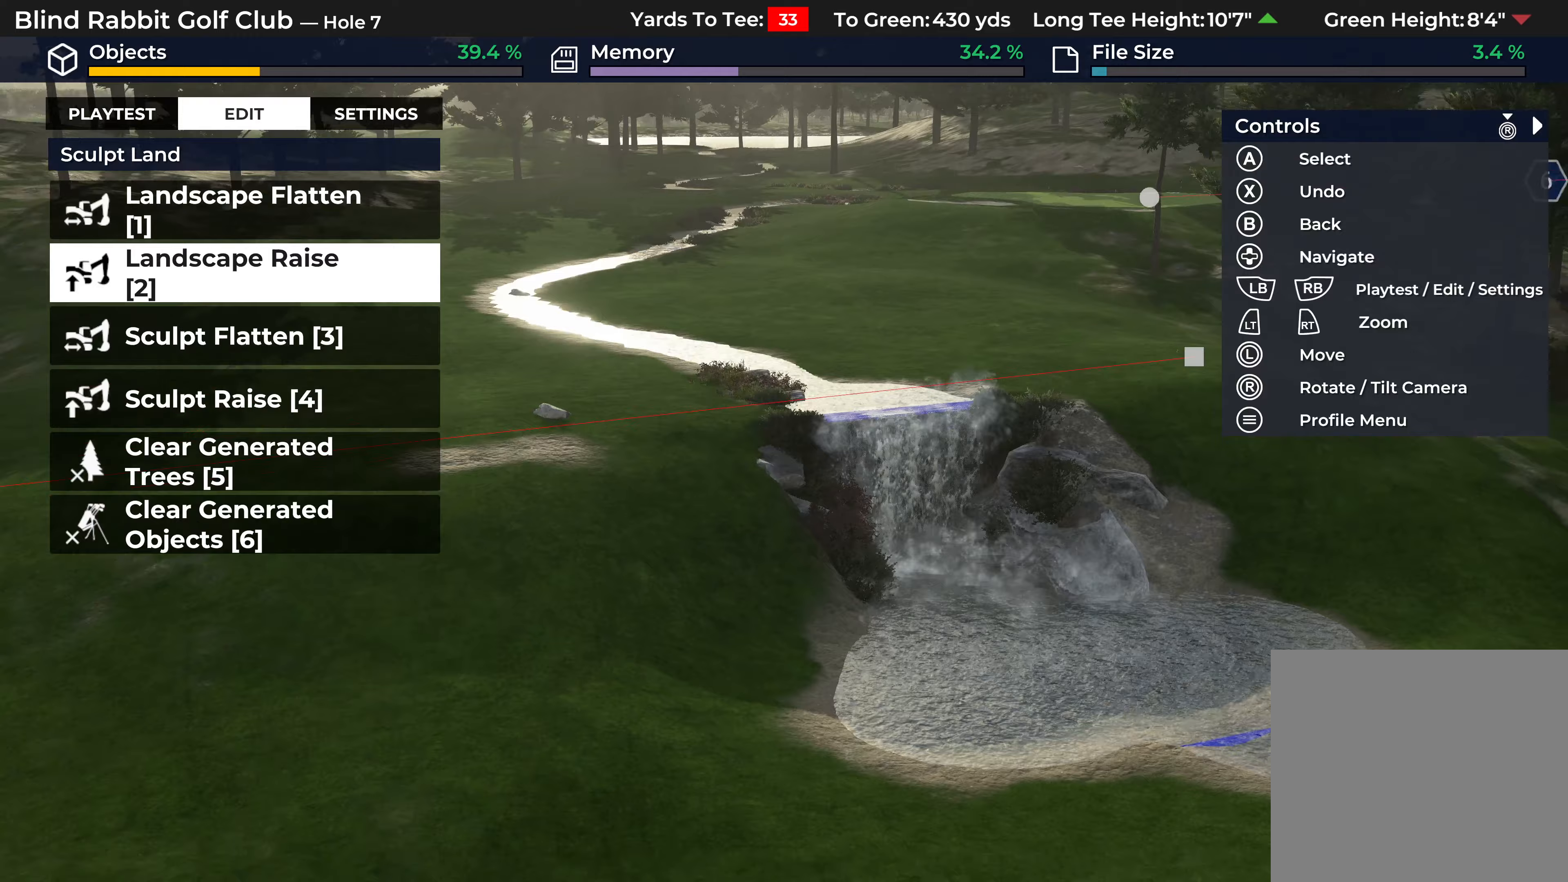
{"buttons": ["R2"], "left_stick": "center", "right_stick": "right", "events": [[100, "R2", "down"], [400, "left_stick", "center"]]}
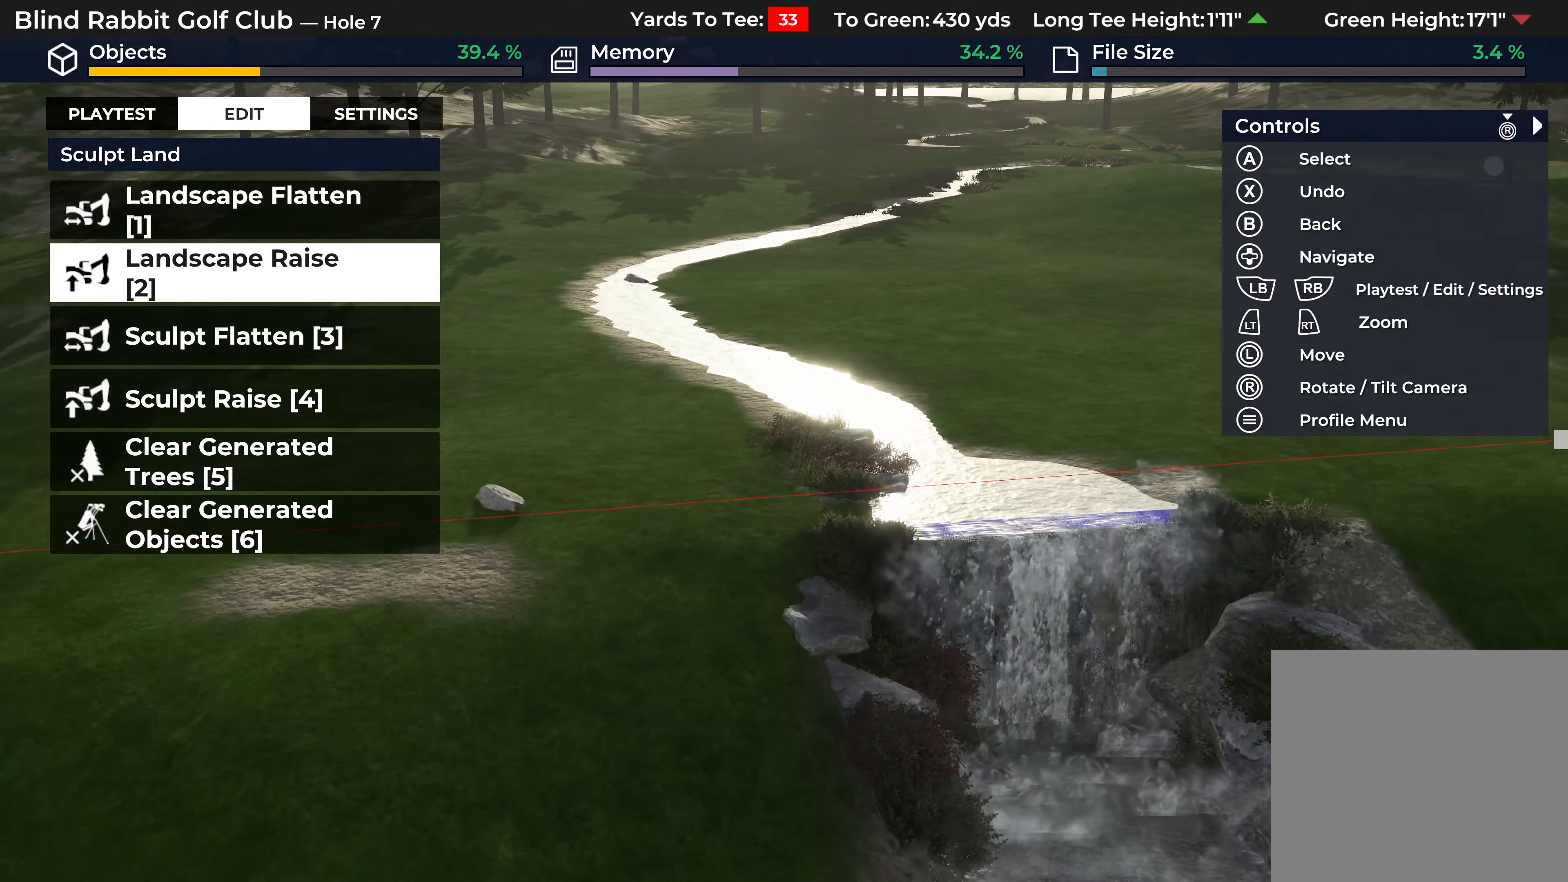
{"buttons": [], "left_stick": "up", "right_stick": "center", "events": [[200, "left_stick", "up"], [300, "R2", "up"], [300, "right_stick", "center"]]}
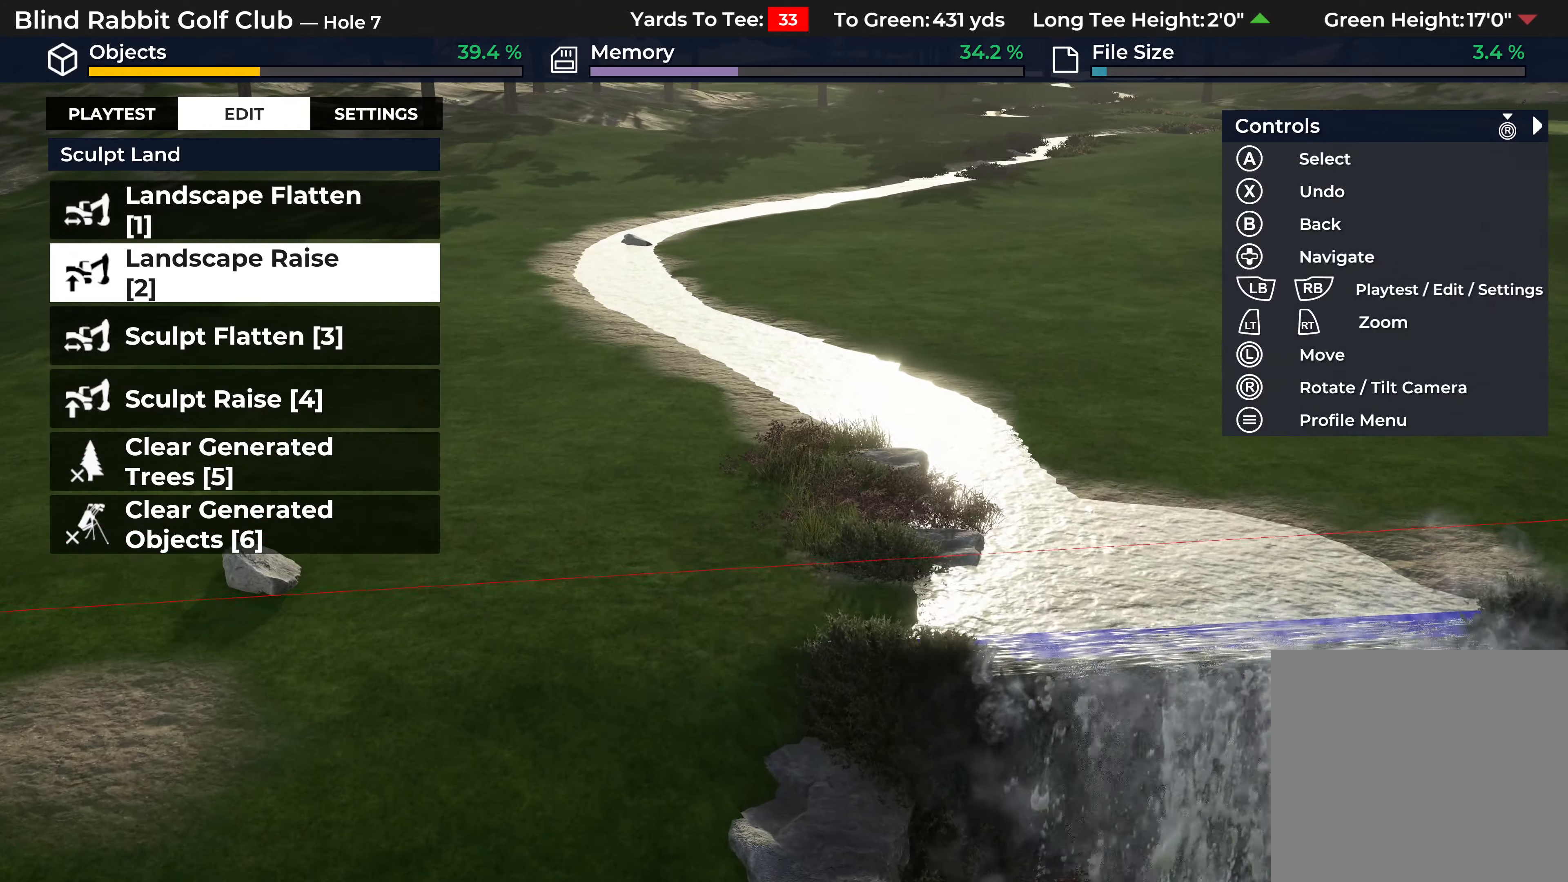
{"buttons": [], "left_stick": "up", "right_stick": "center", "events": []}
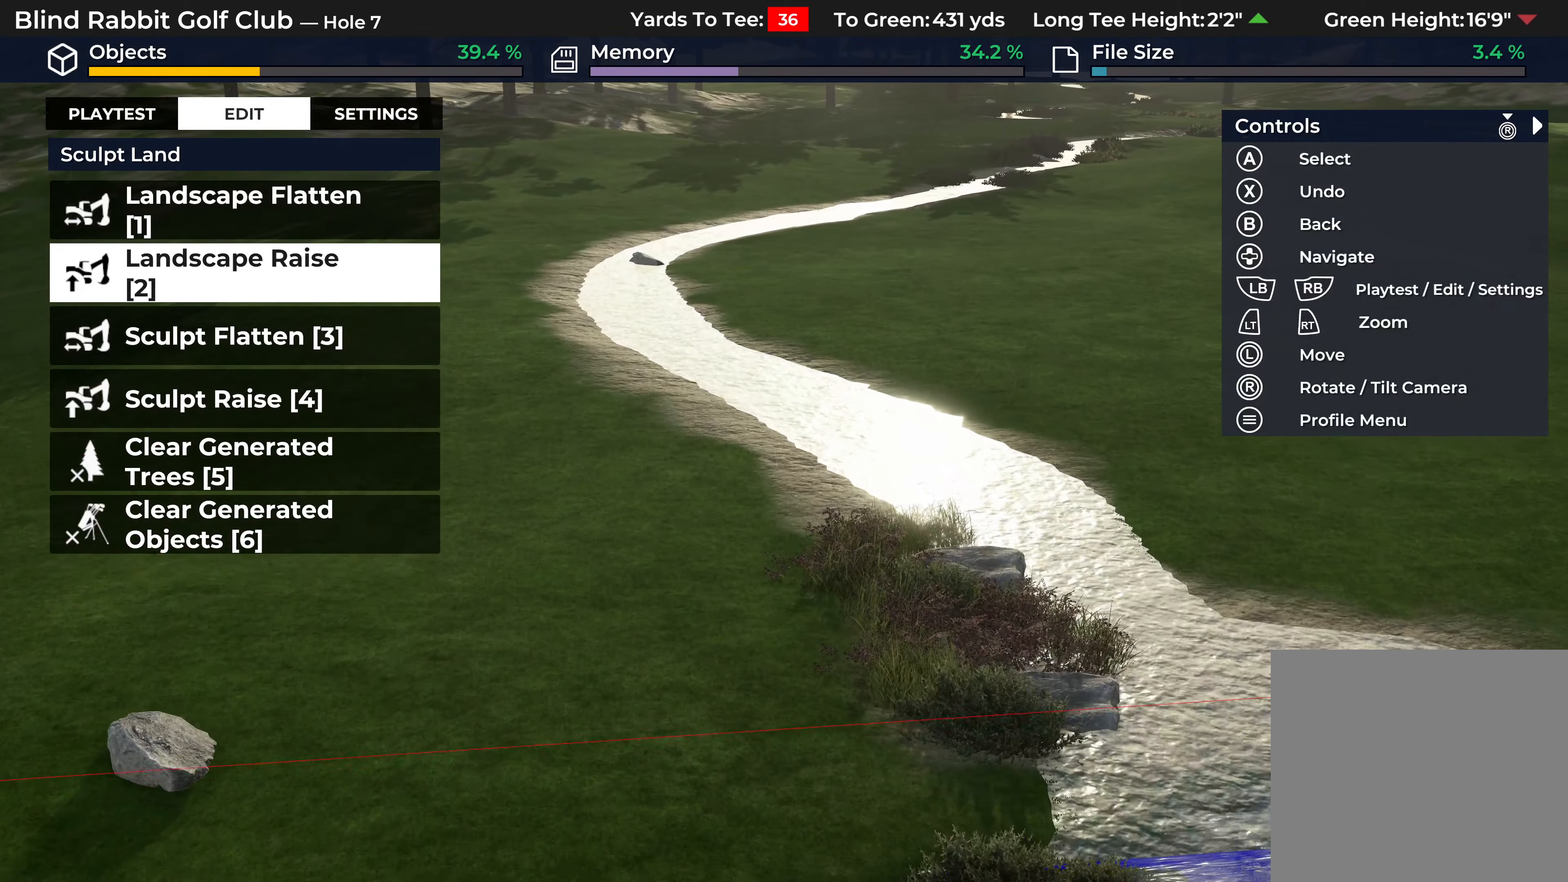
{"buttons": ["L2"], "left_stick": "down-right", "right_stick": "right", "events": [[200, "left_stick", "down-right"], [200, "right_stick", "right"], [467, "L2", "down"]]}
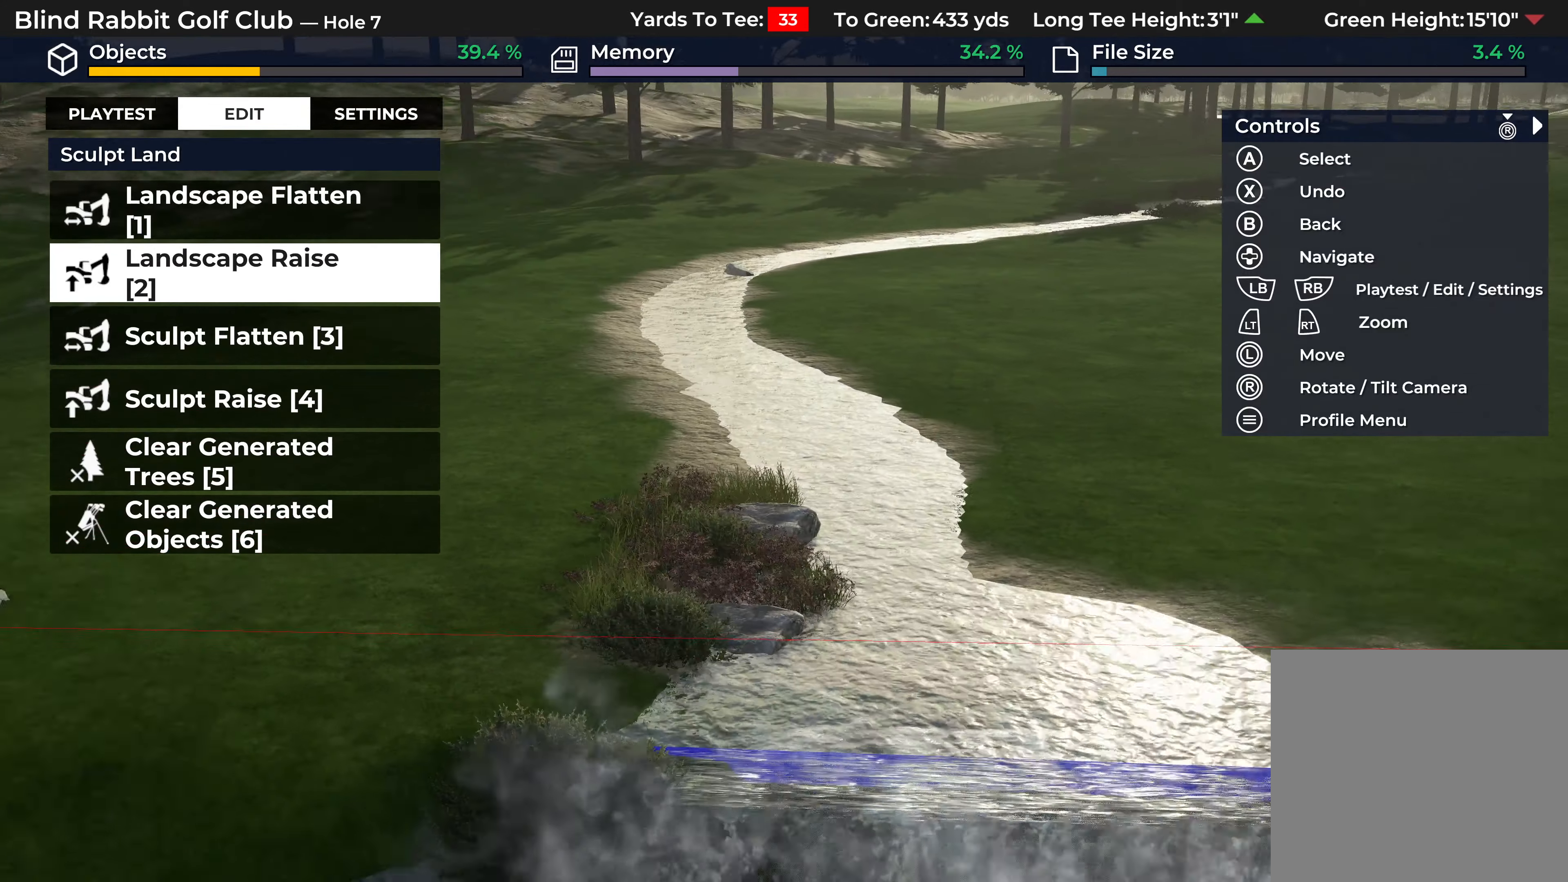
{"buttons": [], "left_stick": "center", "right_stick": "center", "events": [[33, "left_stick", "center"], [100, "L2", "up"], [217, "right_stick", "center"]]}
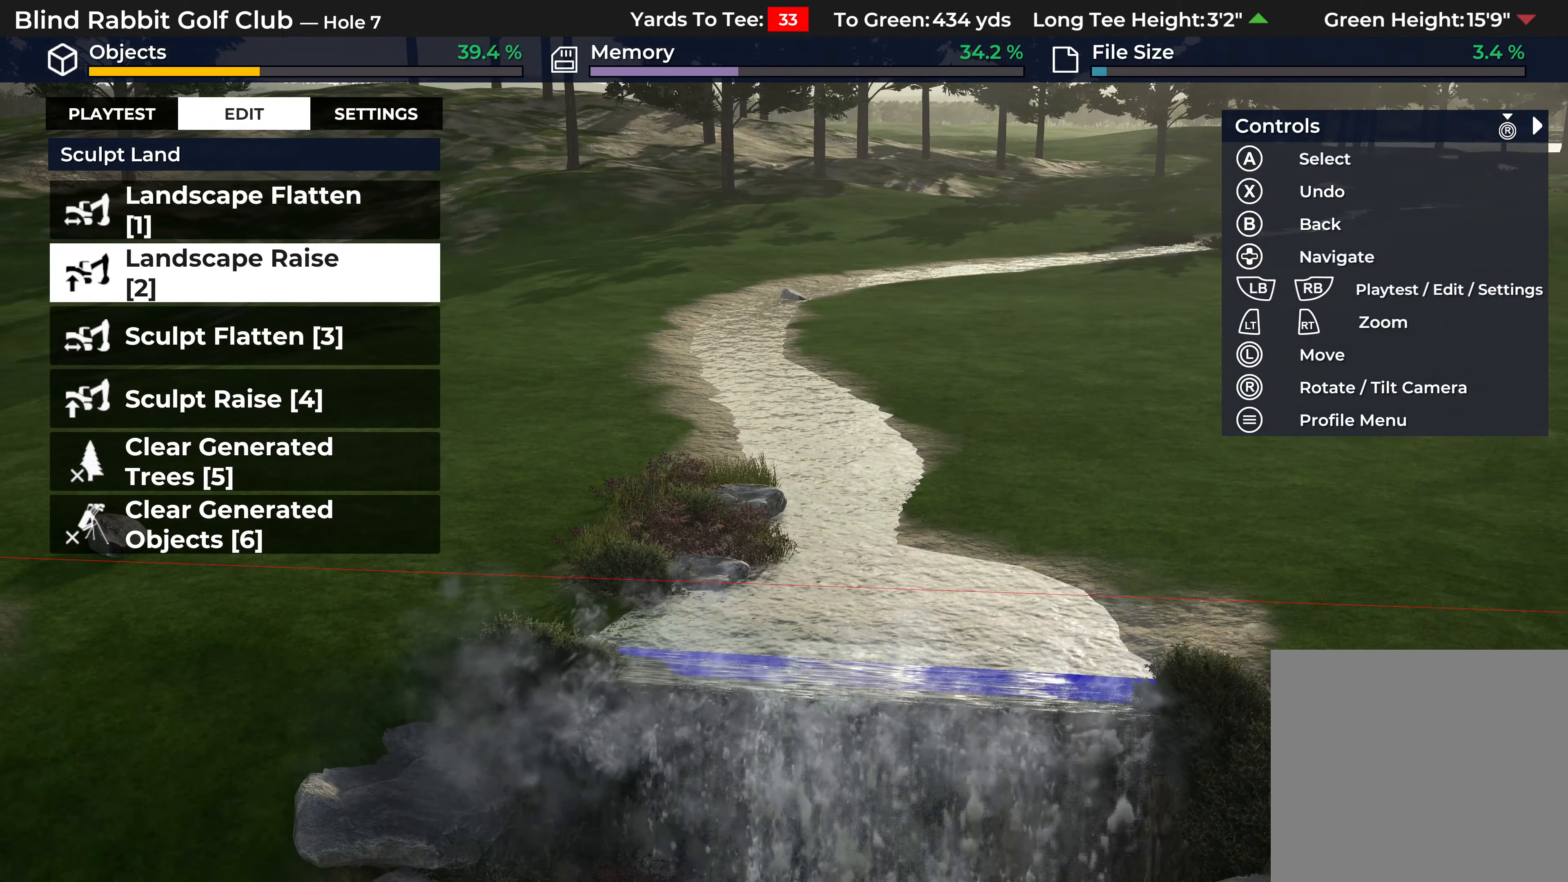
{"buttons": [], "left_stick": "center", "right_stick": "center", "events": [[67, "L2", "down"], [217, "L2", "up"]]}